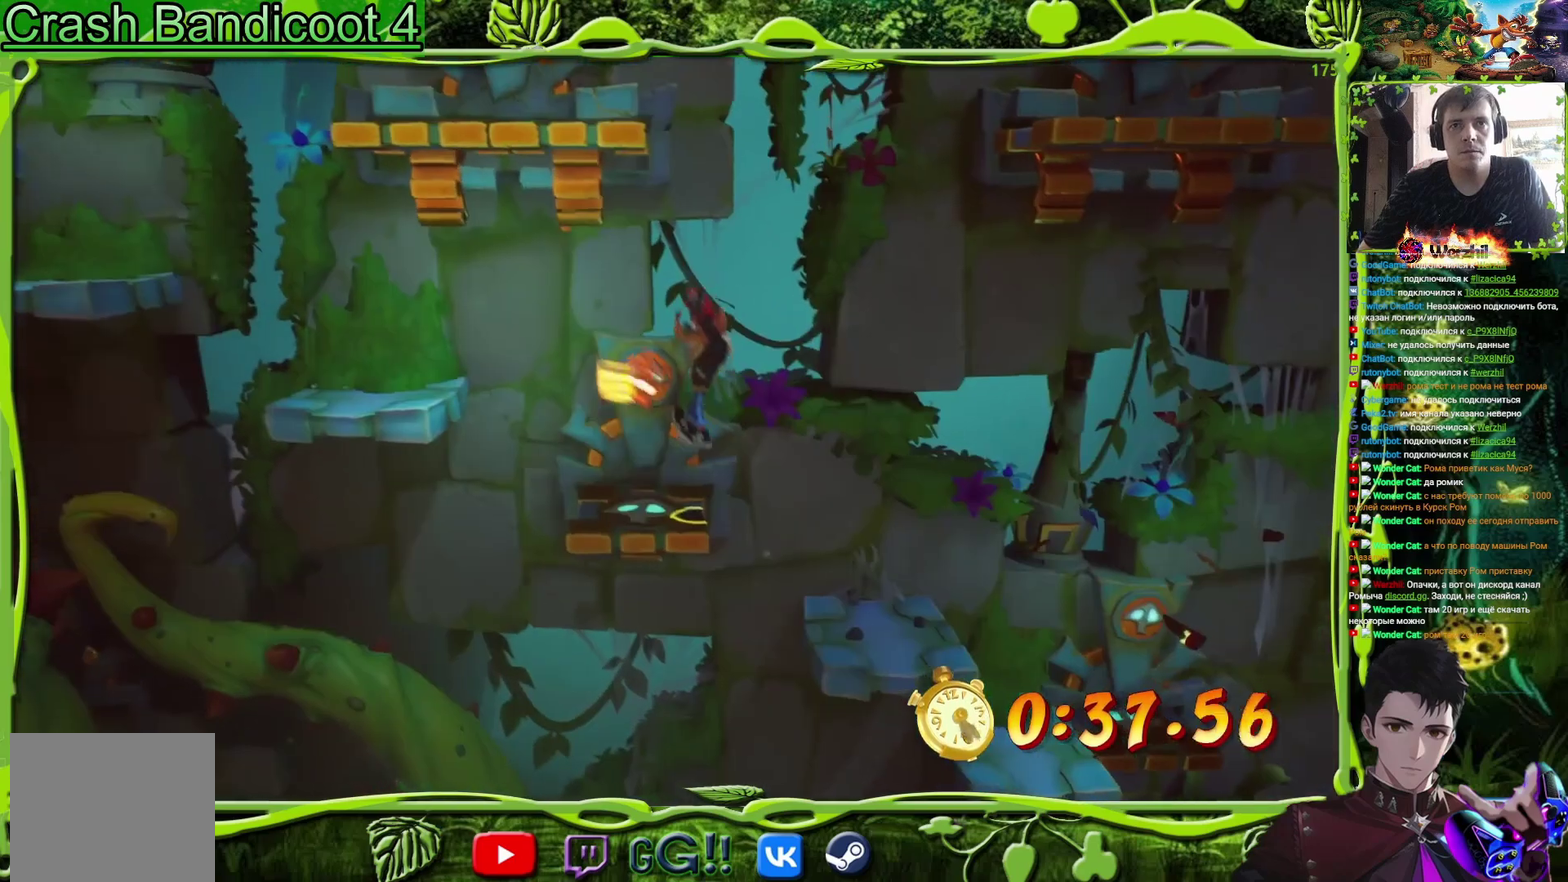
Gameplay with a controller (PlayStation layout); each line is a JSON object with the inputs held at the frame after it. "events" lists button and stick changes between this image and that frame as [ms after this image, input, new state], when the widget could be followed in between. Not read: L3 R3 left_stick right_stick.
{"buttons": ["DPAD_LEFT"], "events": [[84, "DPAD_LEFT", "down"], [234, "CROSS", "down"], [484, "CROSS", "up"]]}
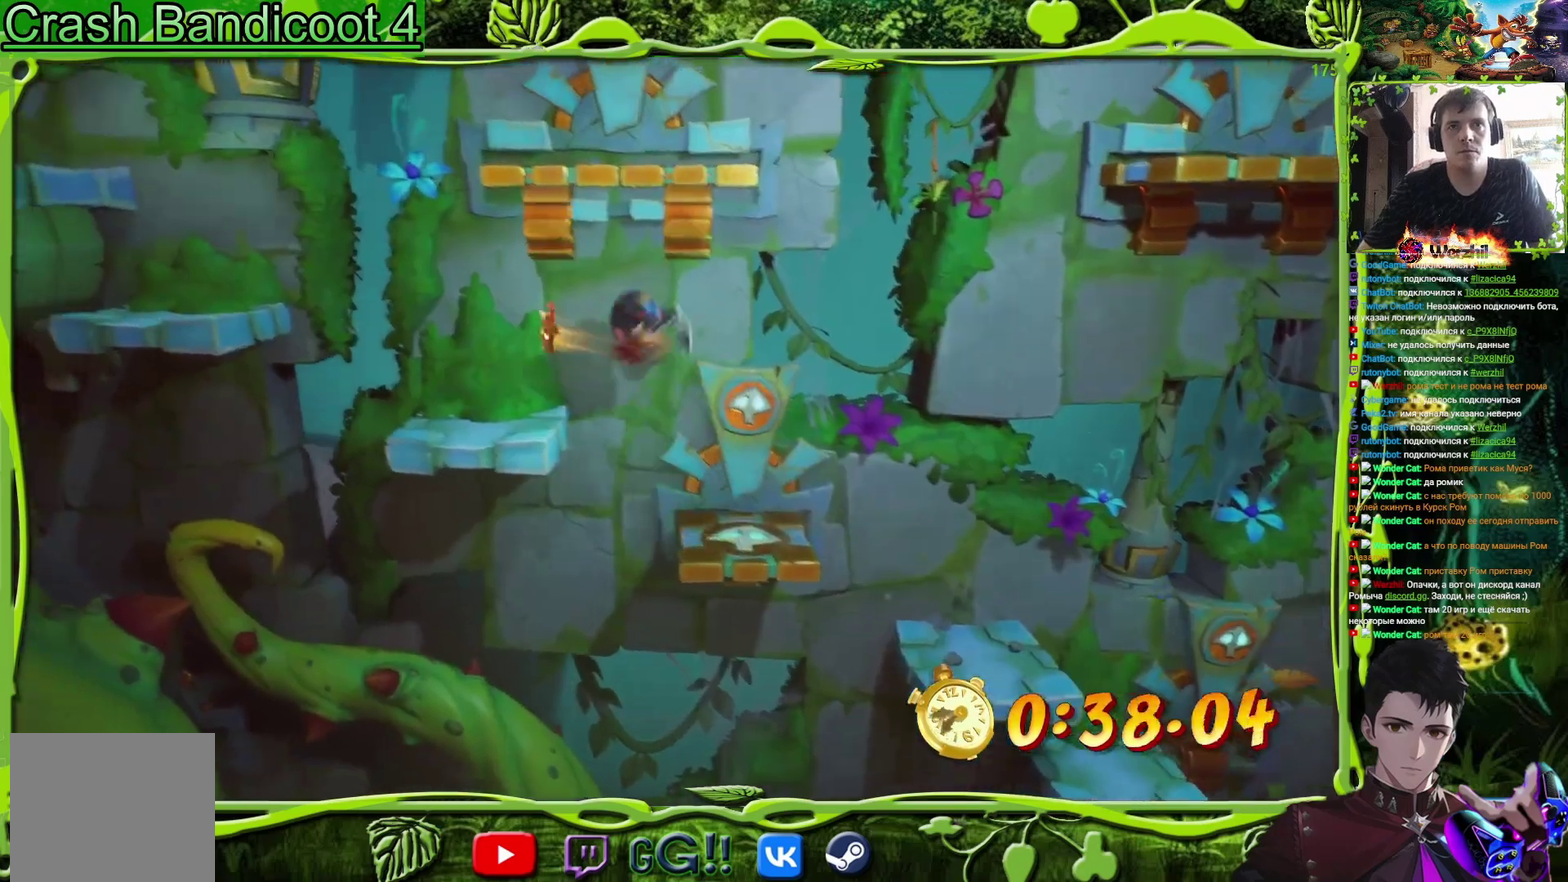
{"buttons": ["CROSS", "DPAD_LEFT"], "events": [[116, "DPAD_LEFT", "up"], [283, "DPAD_LEFT", "down"], [350, "CIRCLE", "down"], [433, "CIRCLE", "up"], [483, "CROSS", "down"]]}
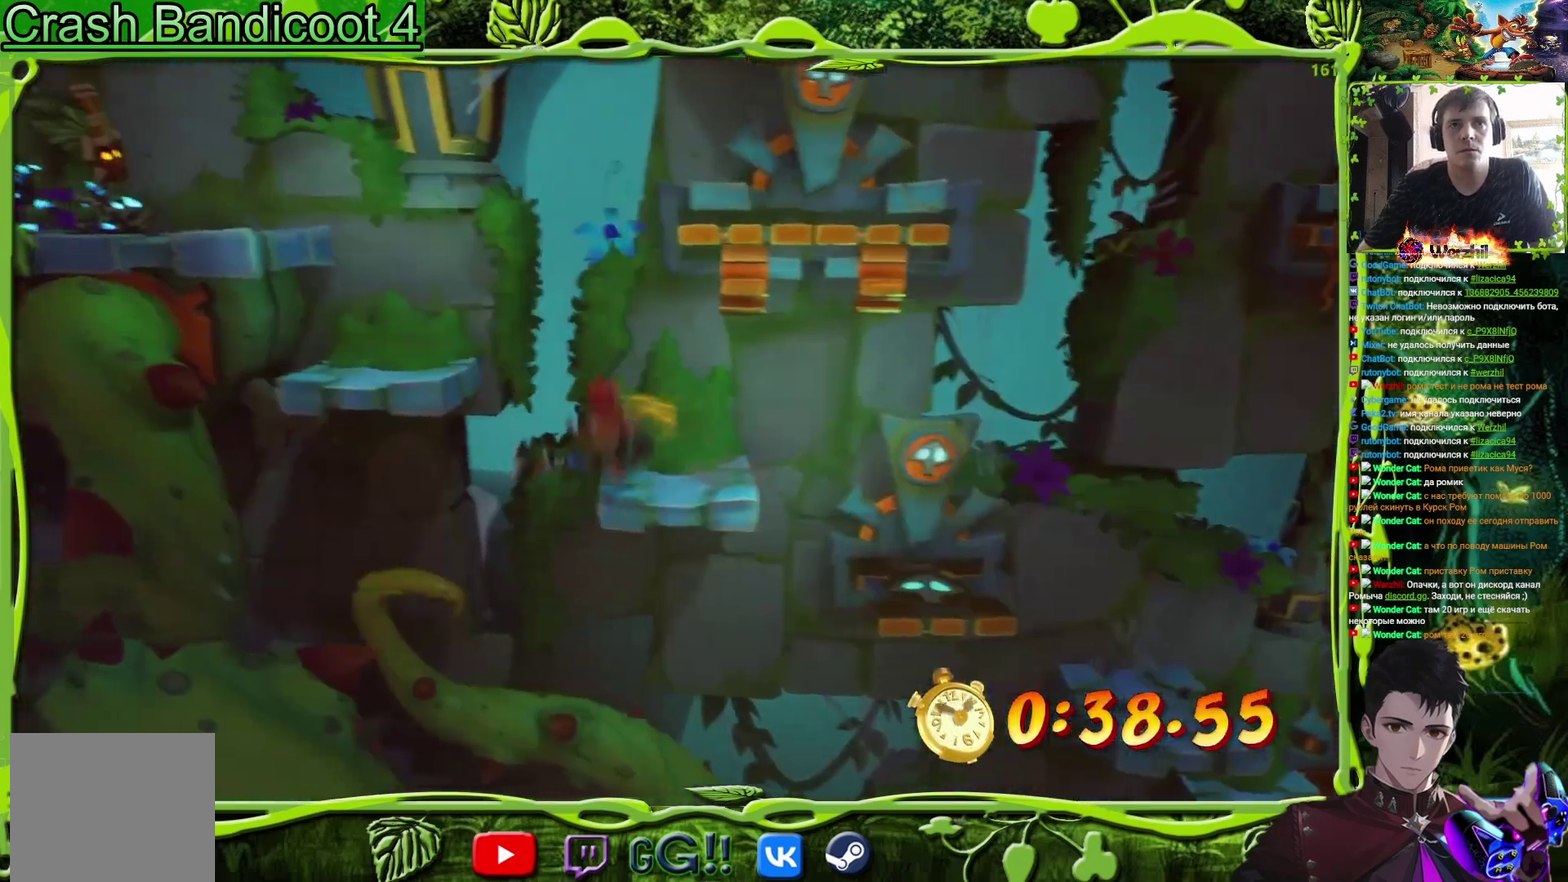
{"buttons": ["CROSS", "DPAD_RIGHT"], "events": [[200, "CROSS", "up"], [200, "DPAD_LEFT", "up"], [267, "DPAD_RIGHT", "down"], [467, "CROSS", "down"]]}
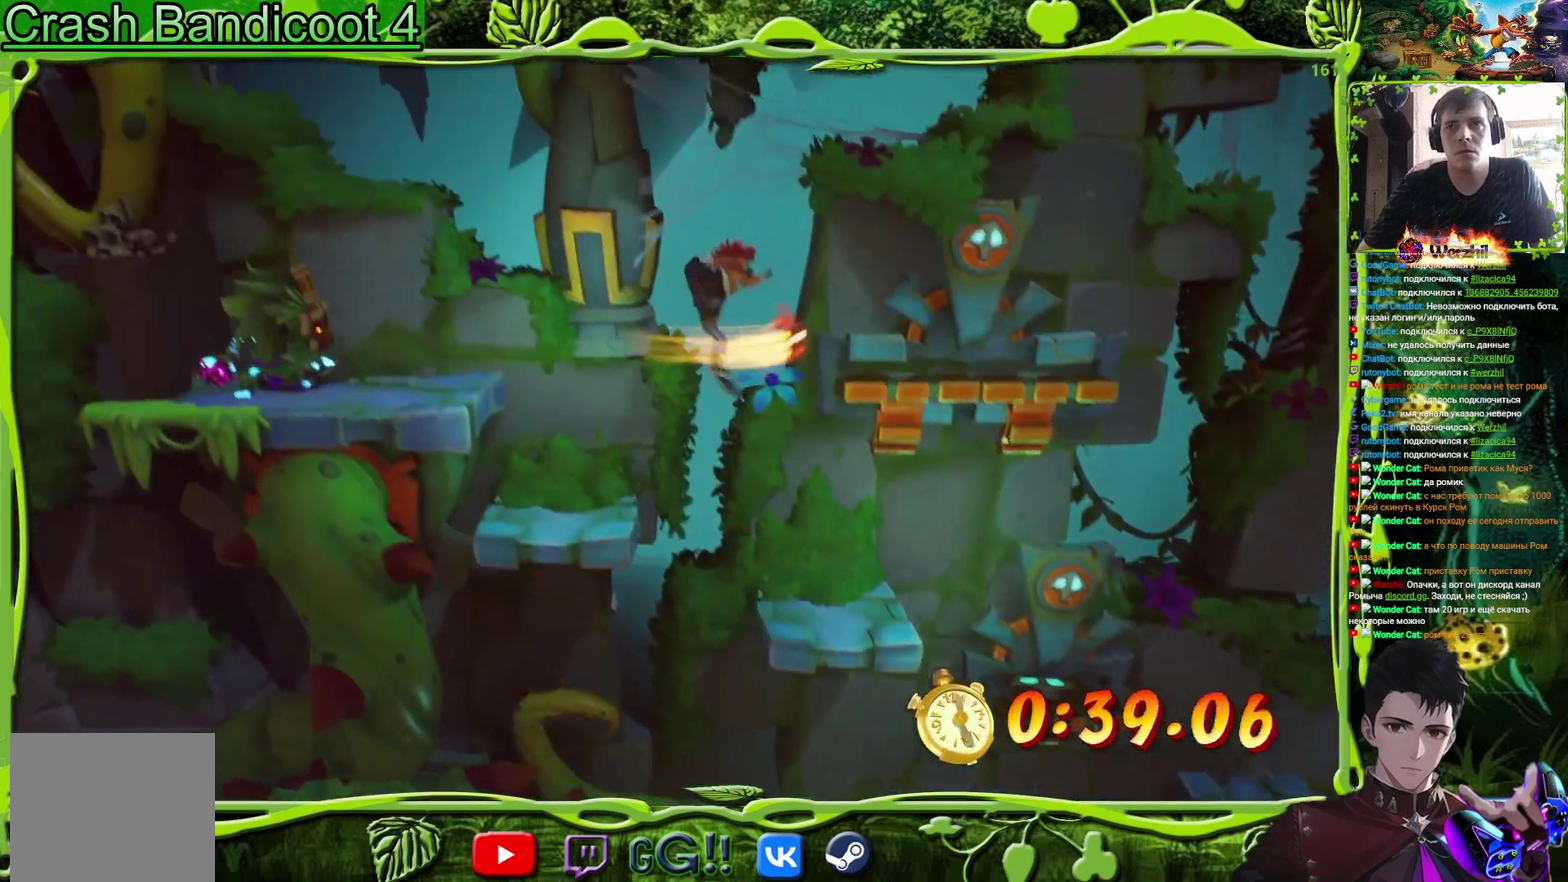
{"buttons": ["DPAD_RIGHT"], "events": [[133, "CROSS", "up"]]}
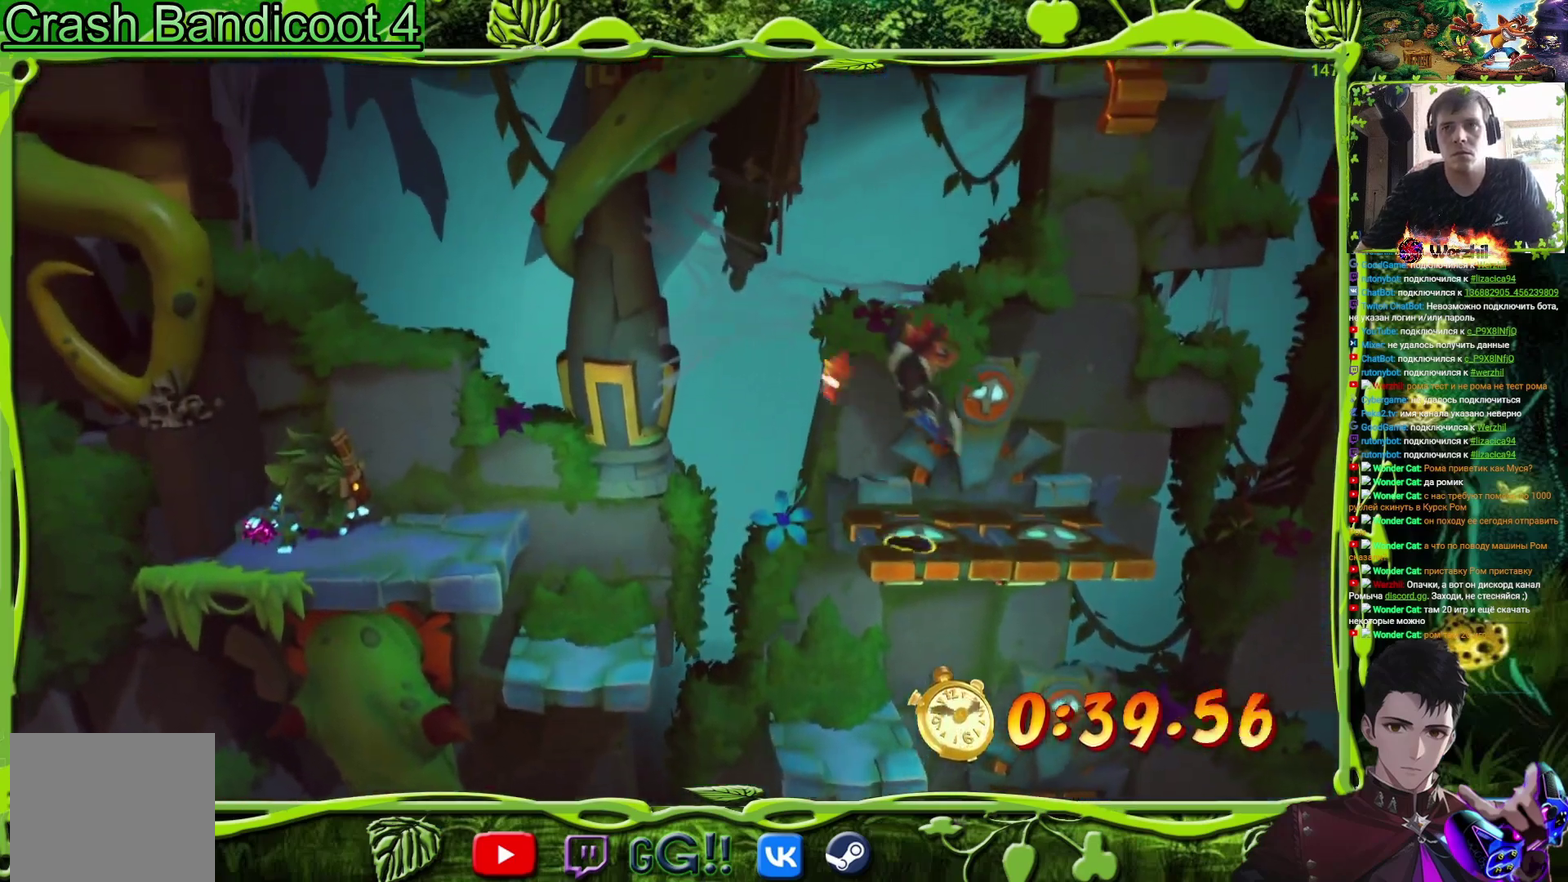
{"buttons": ["CROSS", "DPAD_RIGHT"], "events": [[384, "CROSS", "down"]]}
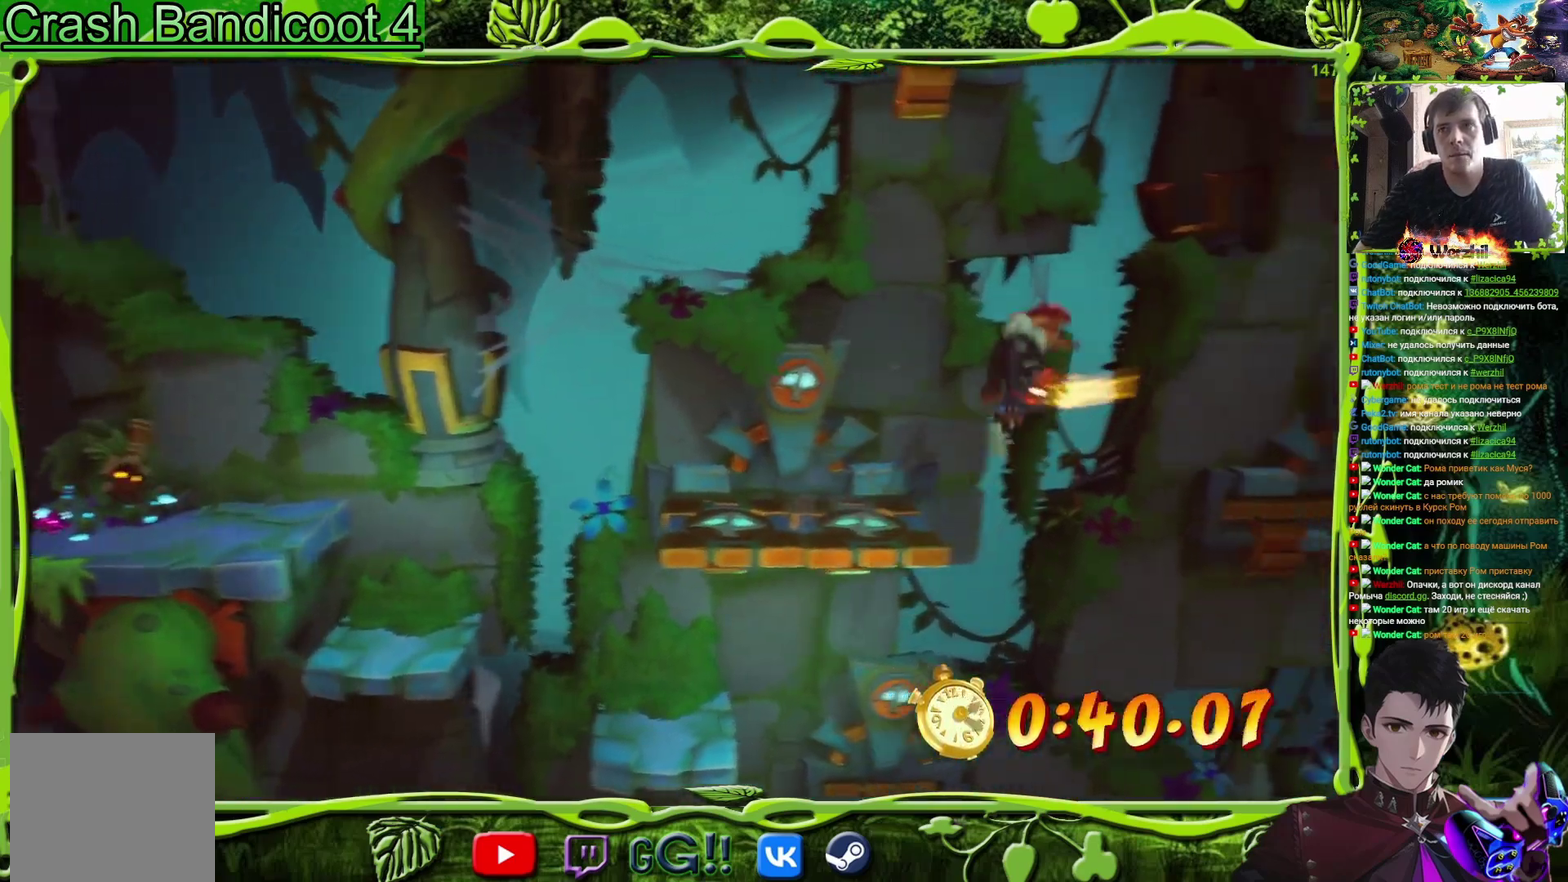
{"buttons": ["DPAD_UP", "DPAD_RIGHT"], "events": [[300, "CROSS", "up"], [467, "DPAD_UP", "down"]]}
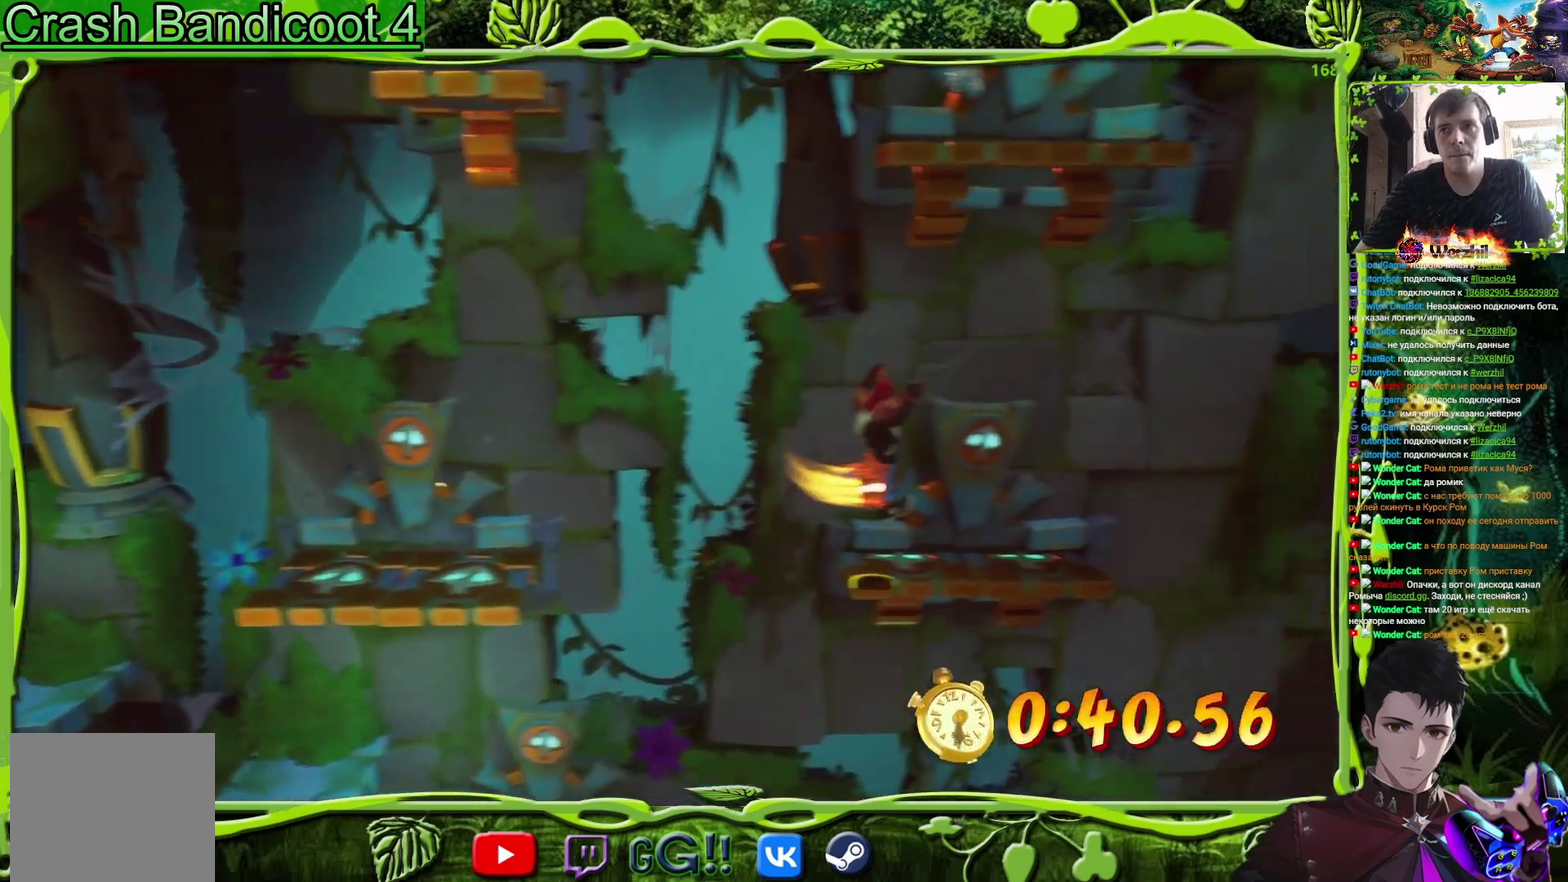
{"buttons": ["CROSS", "DPAD_RIGHT"], "events": [[50, "DPAD_UP", "up"], [367, "CROSS", "down"]]}
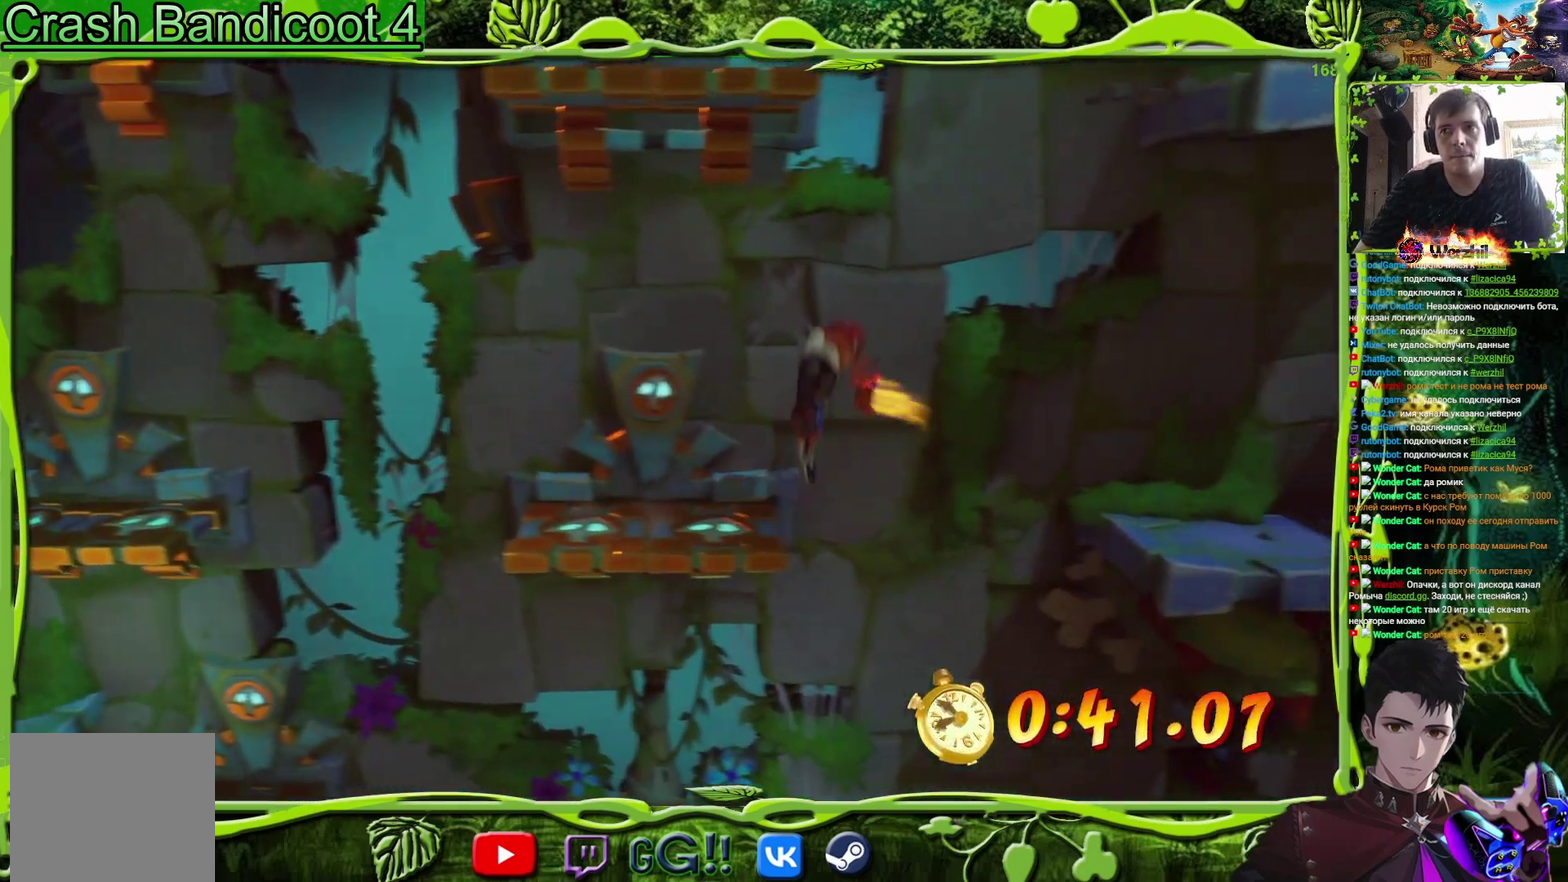
{"buttons": ["DPAD_RIGHT"], "events": [[383, "CROSS", "up"]]}
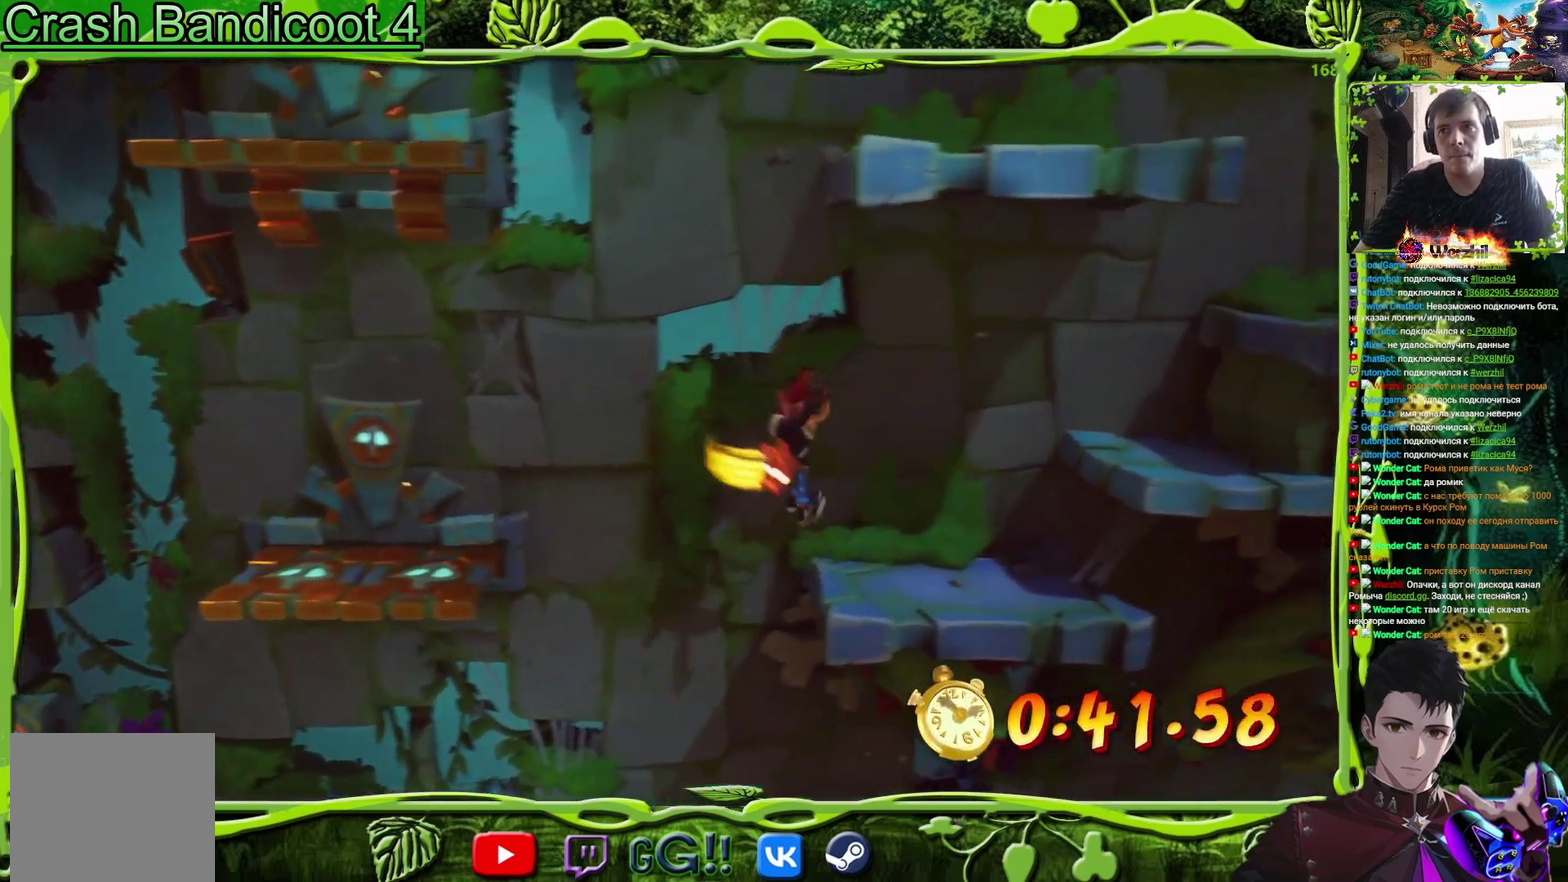
{"buttons": ["CROSS", "DPAD_RIGHT"], "events": [[150, "CIRCLE", "down"], [250, "CIRCLE", "up"], [284, "CROSS", "down"]]}
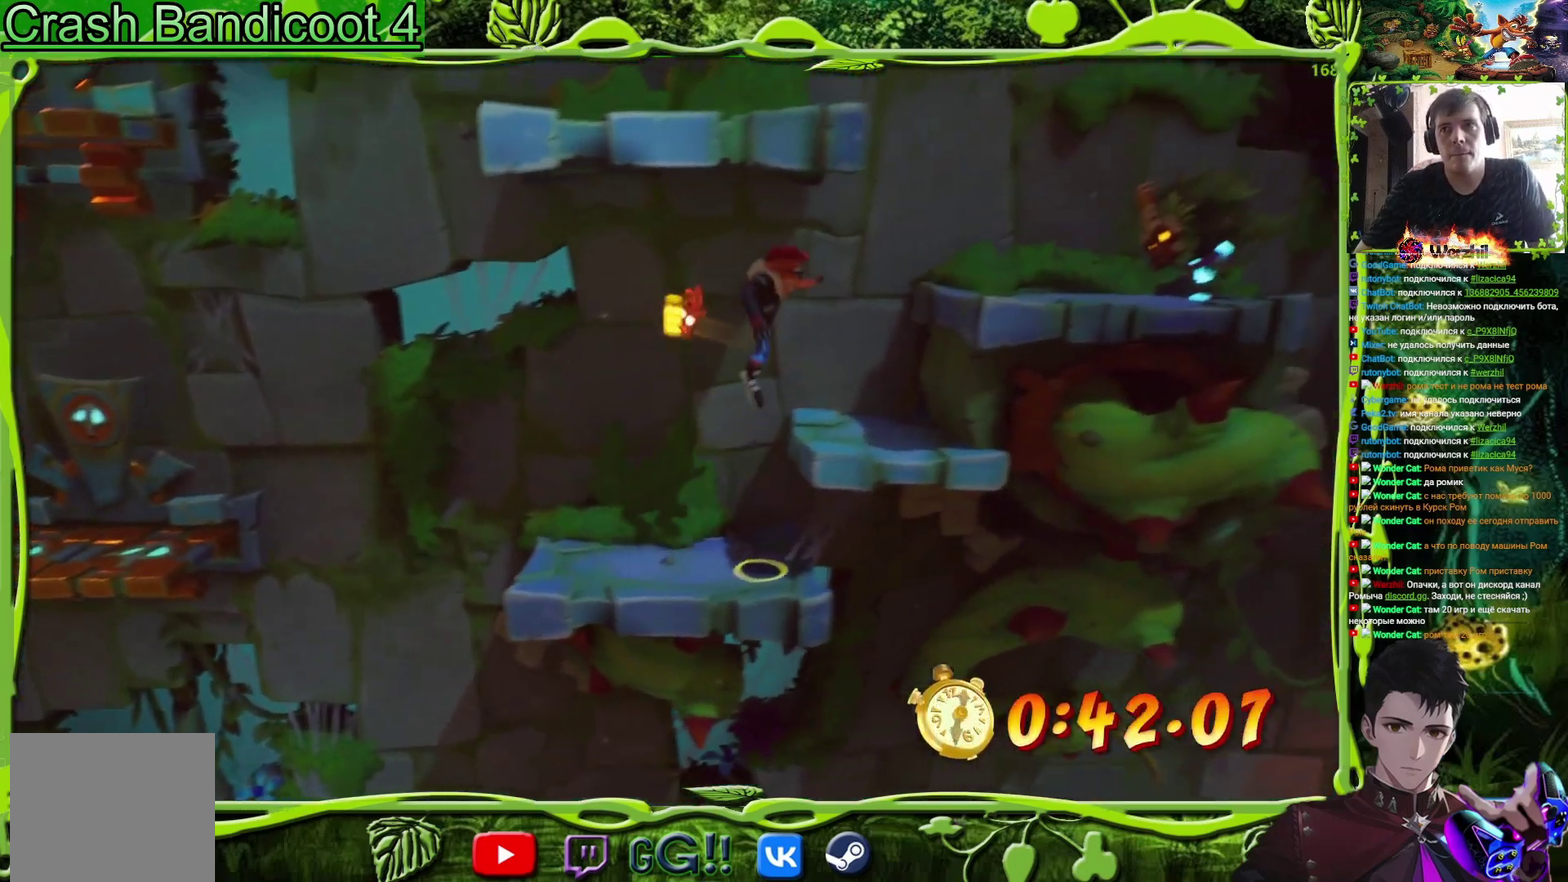
{"buttons": ["DPAD_RIGHT"], "events": [[100, "CROSS", "up"], [250, "CROSS", "down"], [367, "CROSS", "up"]]}
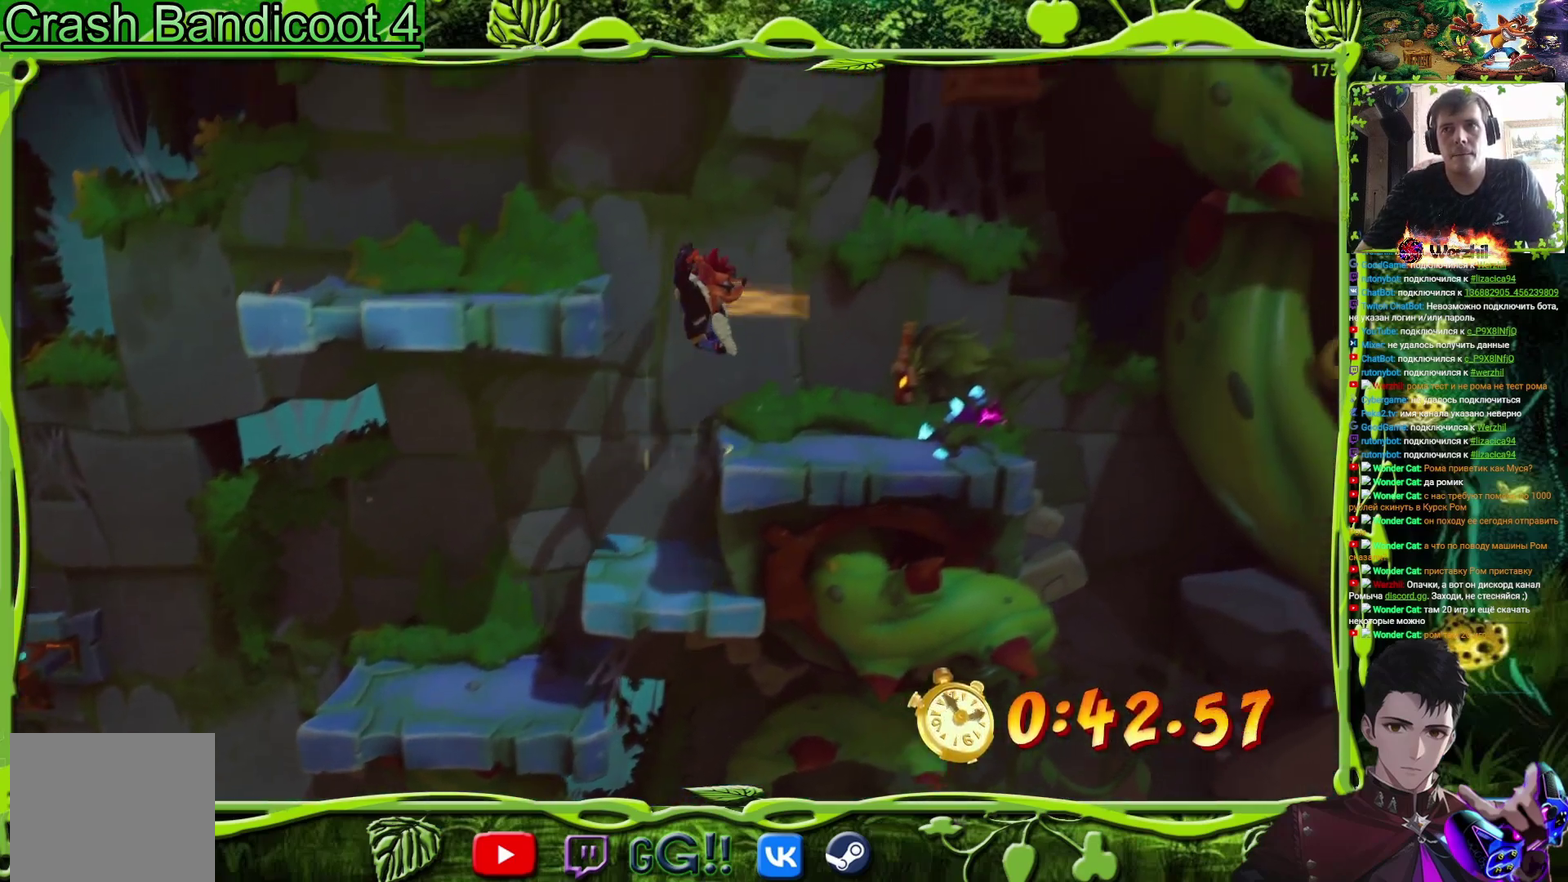
{"buttons": ["CROSS", "DPAD_LEFT"], "events": [[67, "DPAD_RIGHT", "up"], [300, "DPAD_LEFT", "down"], [451, "CROSS", "down"]]}
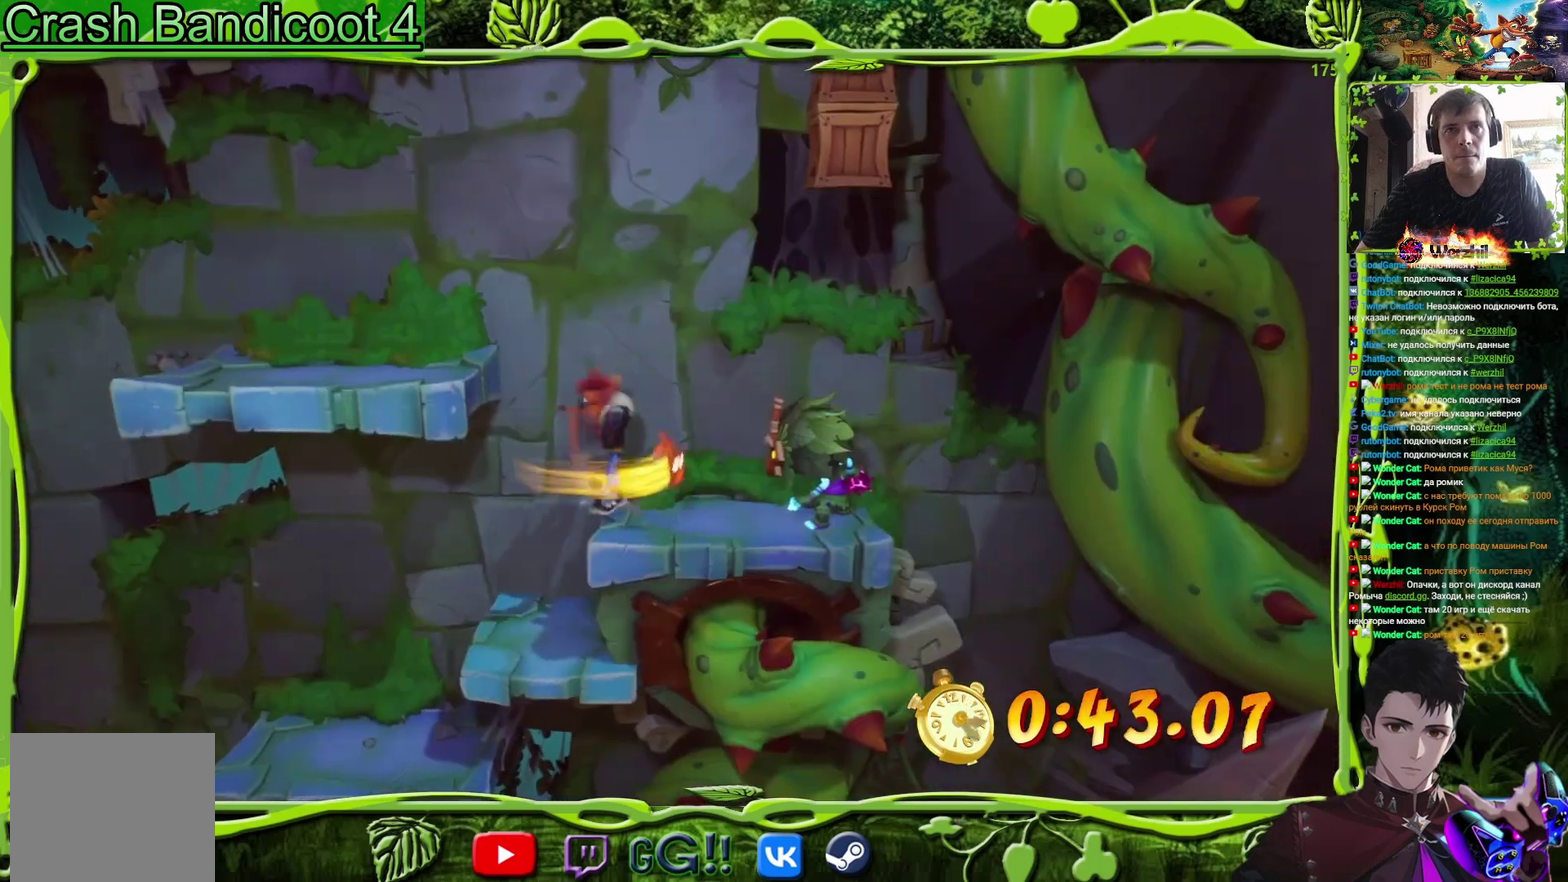
{"buttons": ["DPAD_LEFT"], "events": [[400, "CROSS", "up"]]}
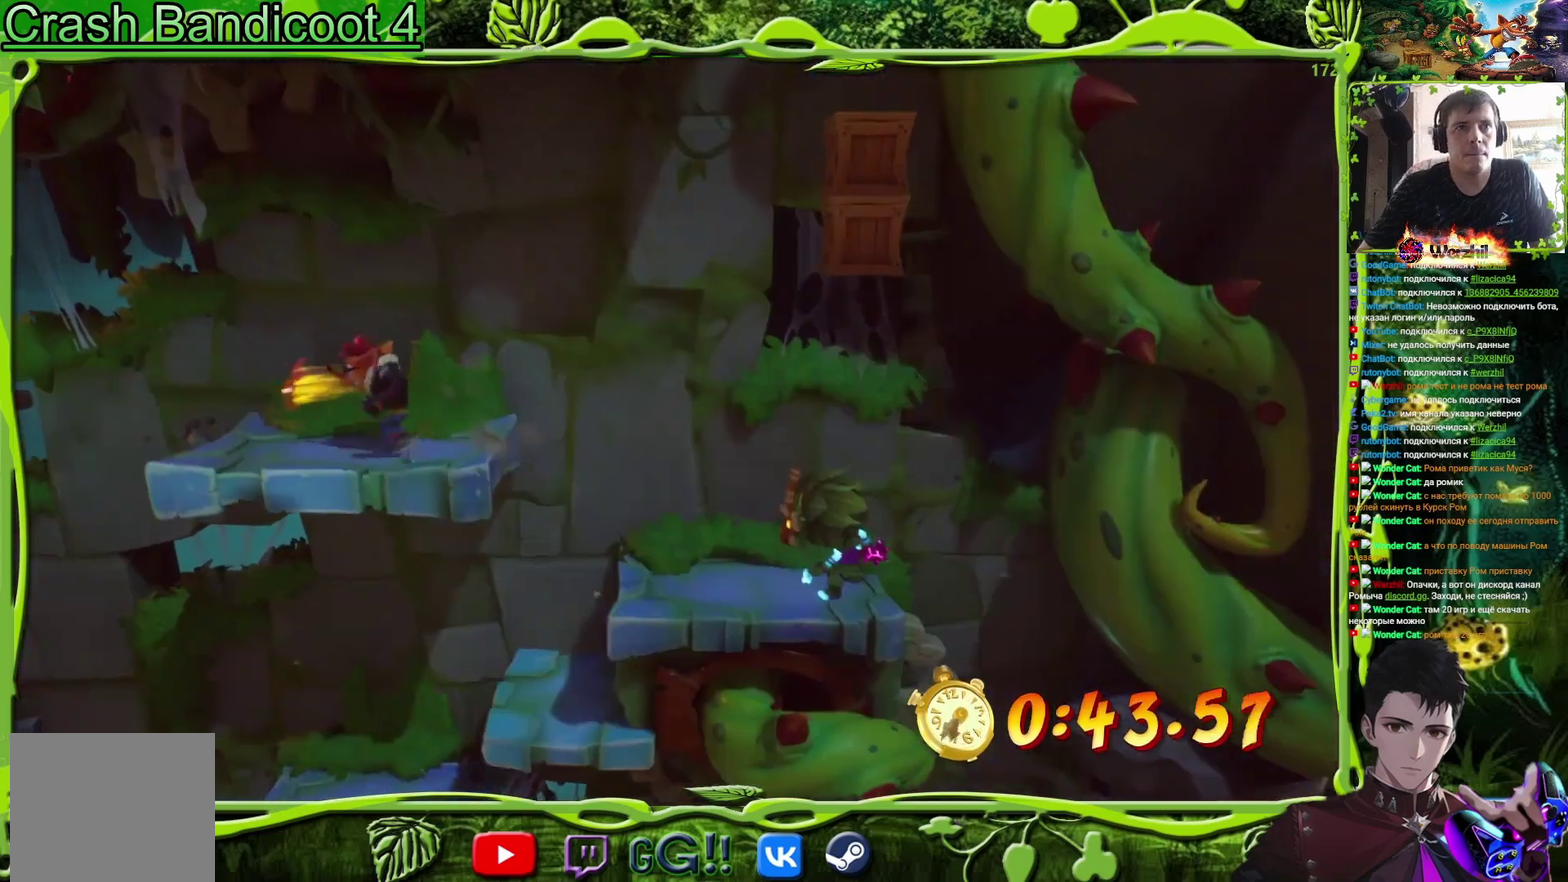
{"buttons": ["CROSS", "DPAD_LEFT"], "events": [[300, "CROSS", "down"]]}
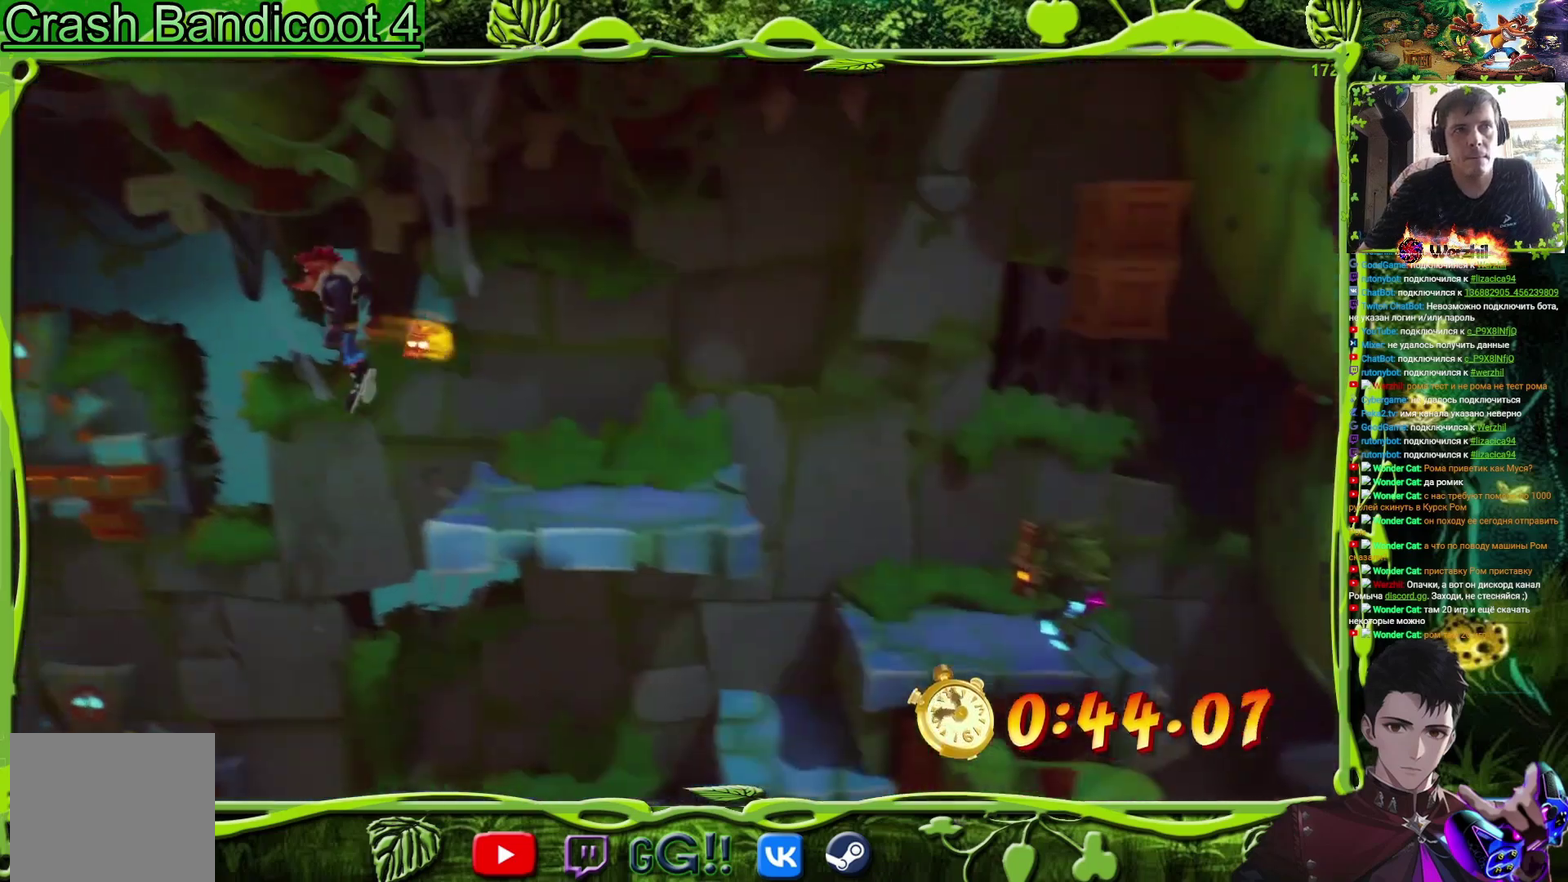
{"buttons": ["DPAD_LEFT"], "events": [[233, "CROSS", "up"]]}
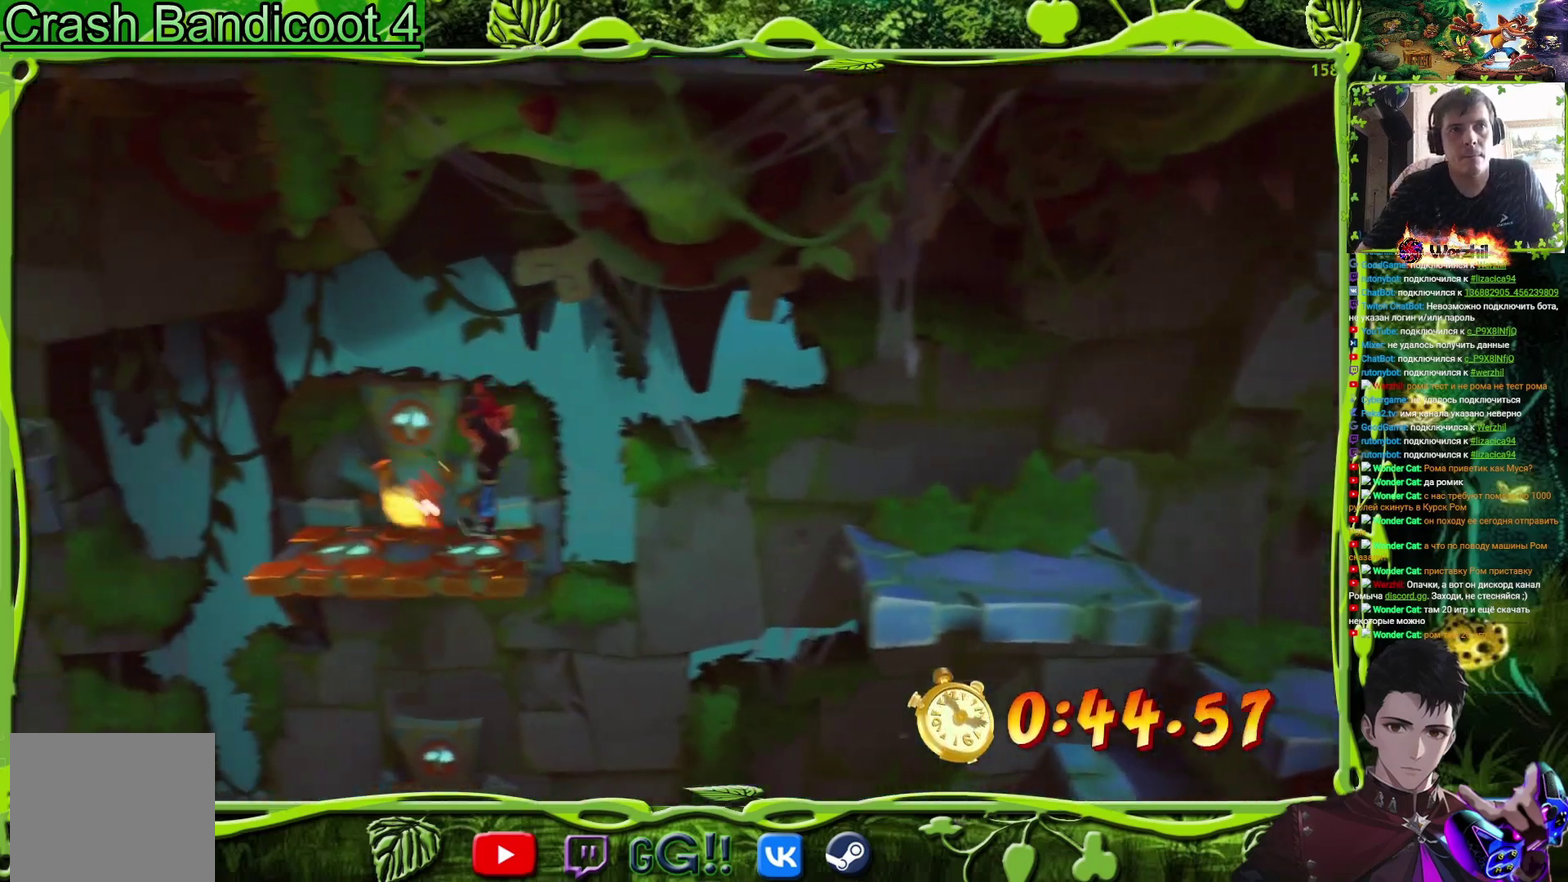
{"buttons": ["CROSS", "DPAD_LEFT"], "events": [[167, "CIRCLE", "down"], [250, "CIRCLE", "up"], [300, "CROSS", "down"]]}
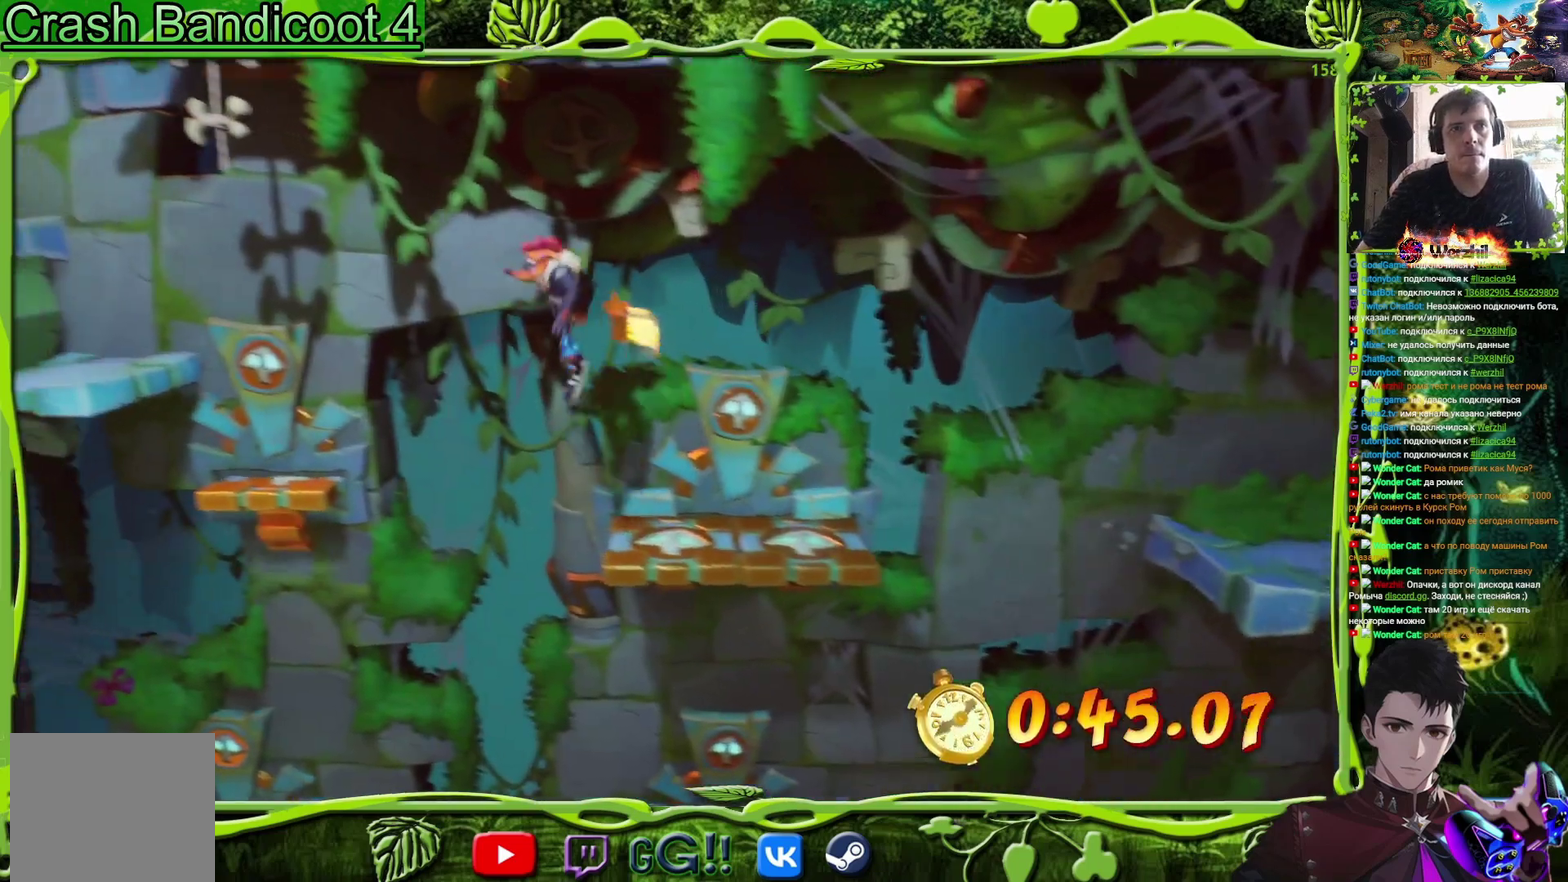
{"buttons": ["CROSS", "DPAD_LEFT"], "events": [[216, "CROSS", "up"], [500, "CROSS", "down"]]}
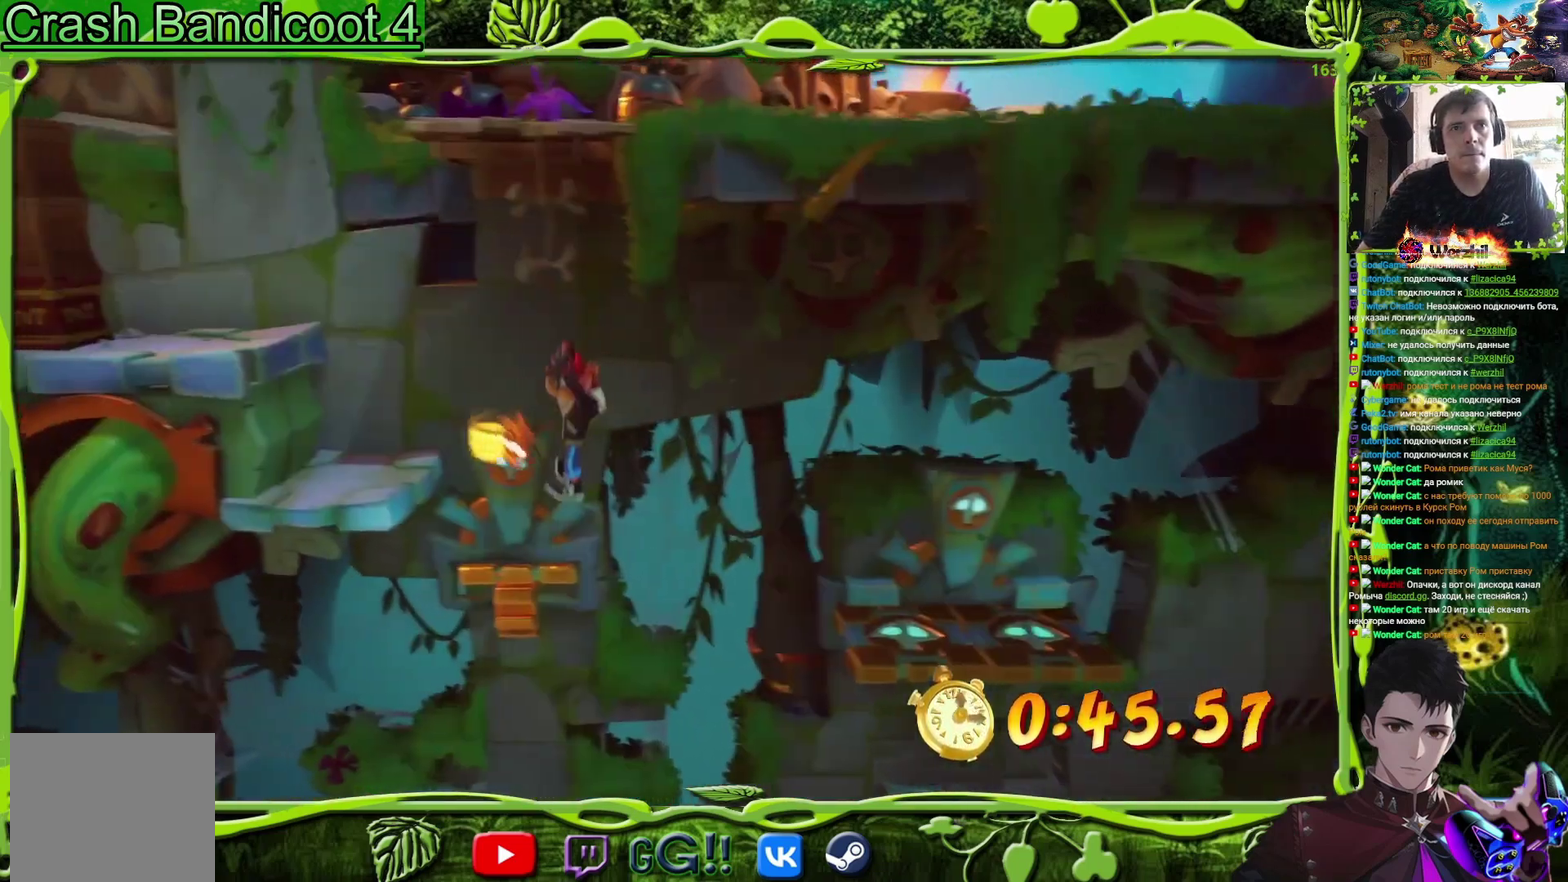
{"buttons": [], "events": [[134, "CROSS", "up"], [467, "DPAD_LEFT", "up"]]}
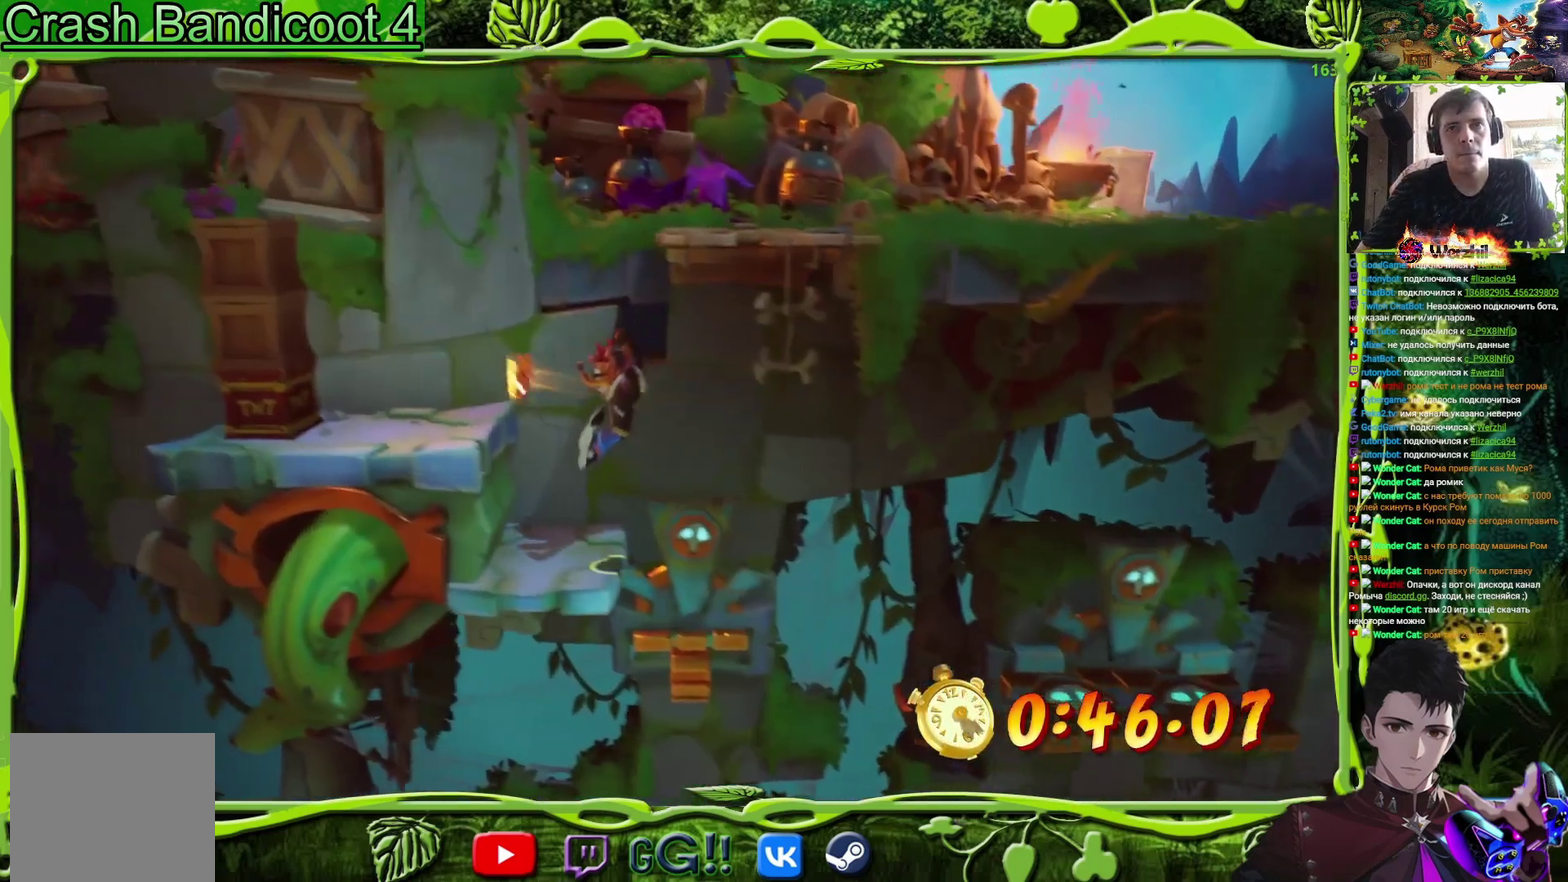
{"buttons": ["CROSS", "DPAD_LEFT"], "events": [[216, "CROSS", "down"], [216, "DPAD_LEFT", "down"]]}
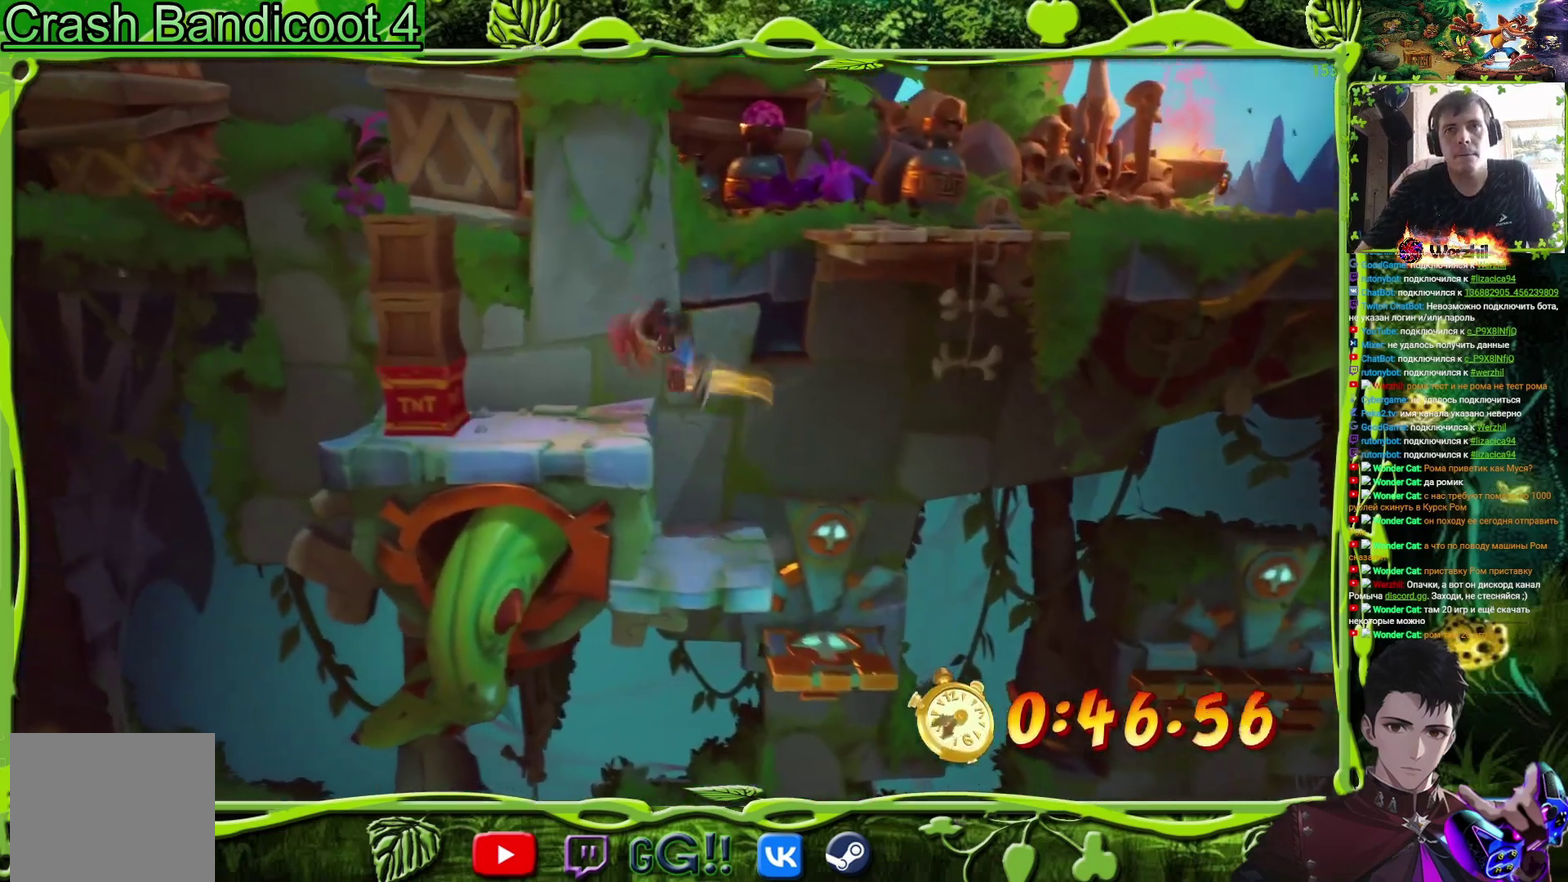
{"buttons": ["CROSS", "DPAD_RIGHT"], "events": [[83, "CROSS", "up"], [100, "DPAD_LEFT", "up"], [284, "DPAD_RIGHT", "down"], [350, "CROSS", "down"]]}
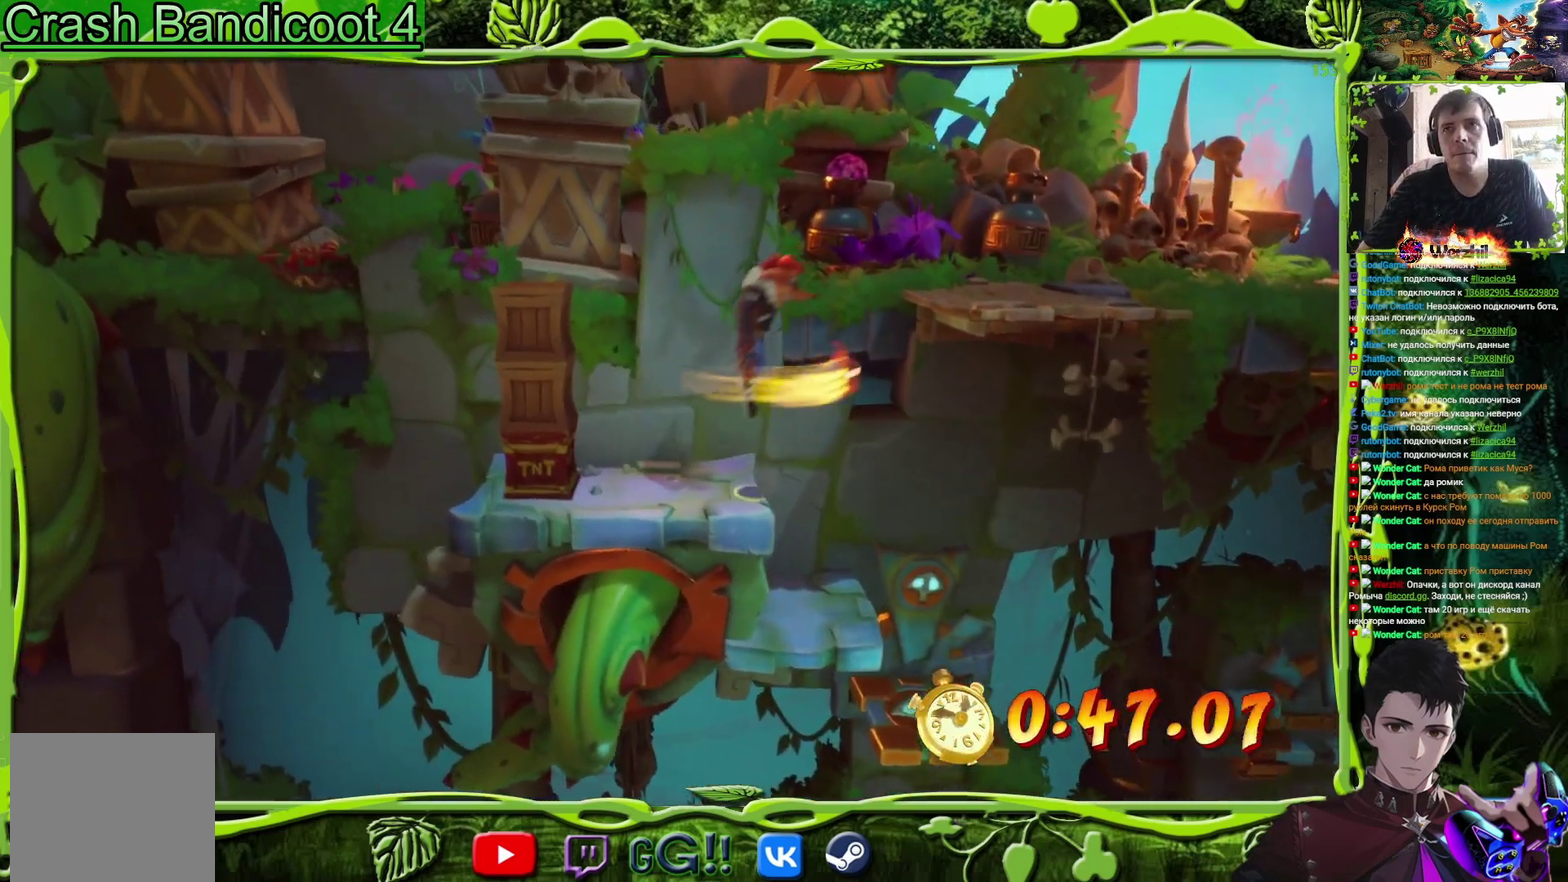
{"buttons": ["DPAD_RIGHT"], "events": [[483, "CROSS", "up"]]}
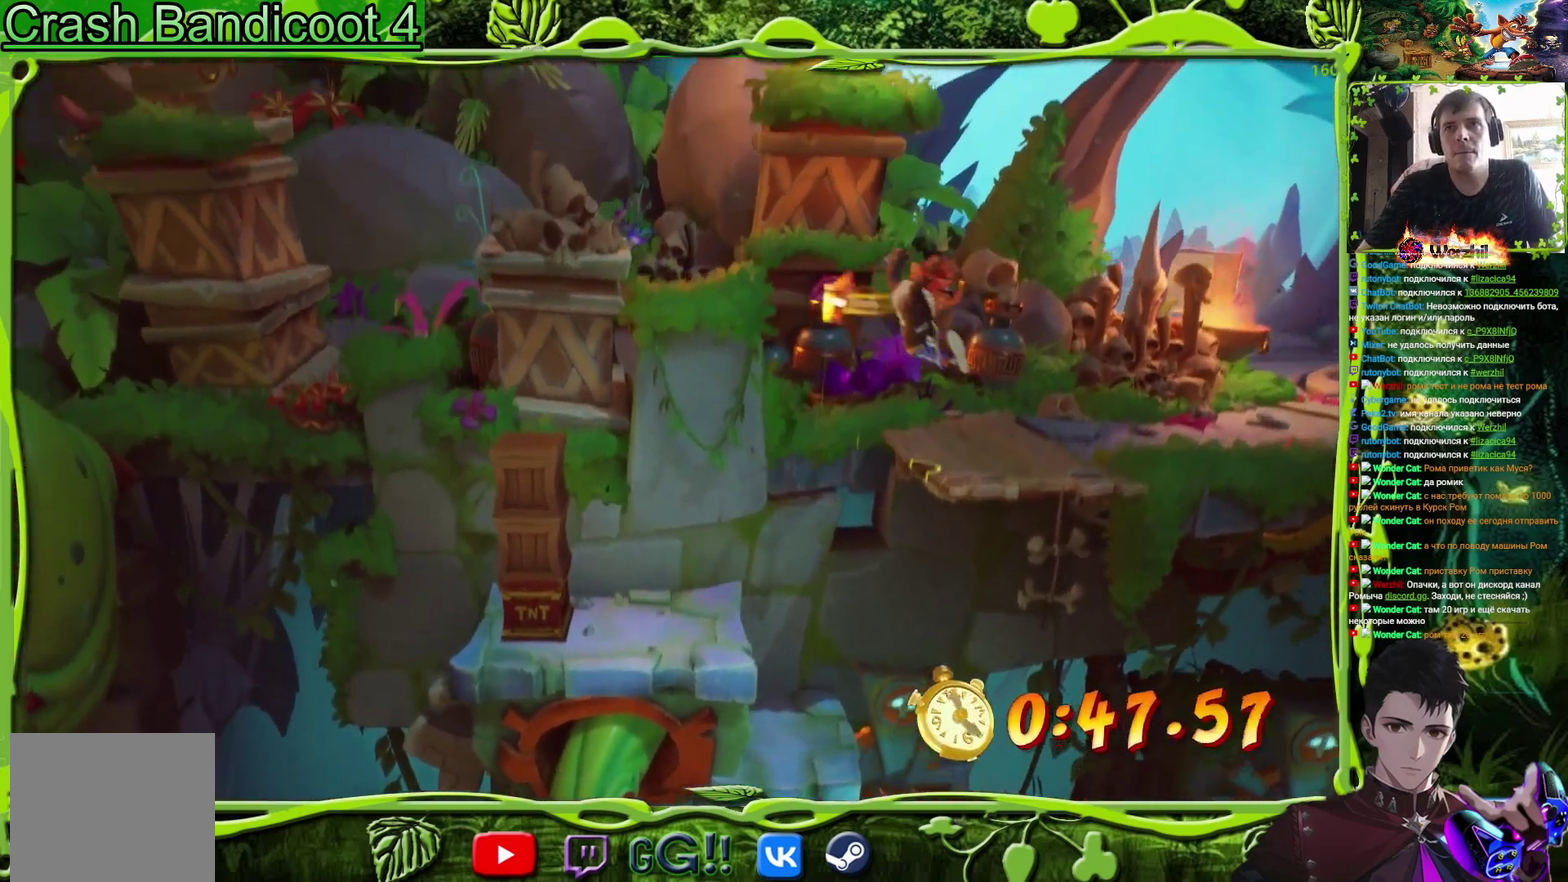
{"buttons": ["SQUARE", "DPAD_UP", "DPAD_RIGHT"], "events": [[200, "DPAD_UP", "down"], [334, "CIRCLE", "down"], [417, "CIRCLE", "up"], [501, "SQUARE", "down"]]}
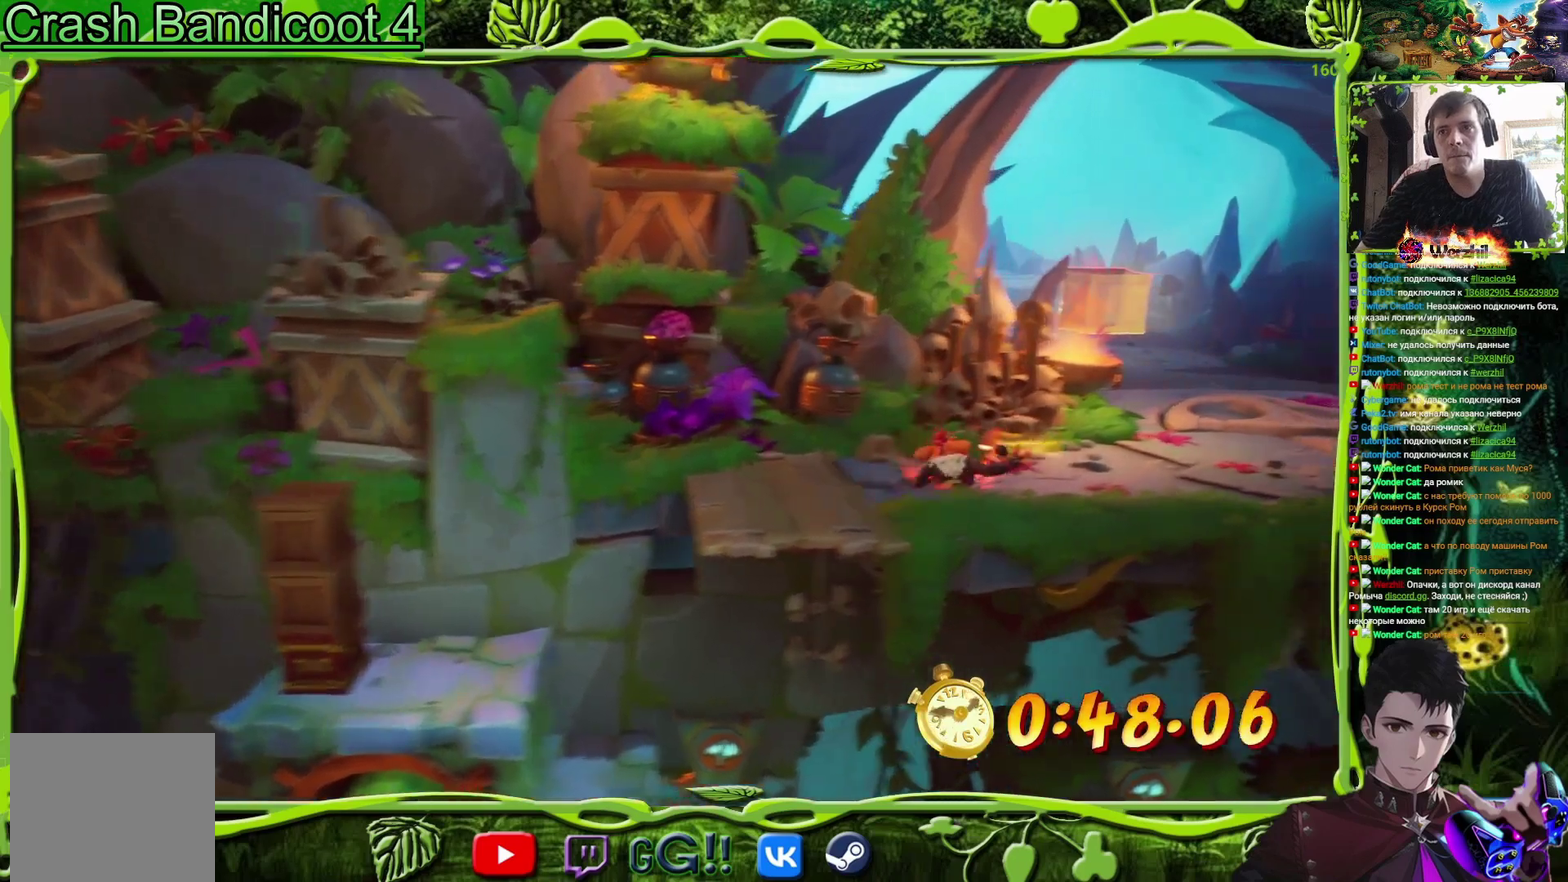
{"buttons": ["DPAD_UP", "DPAD_RIGHT"], "events": [[133, "SQUARE", "up"], [317, "SQUARE", "down"], [467, "SQUARE", "up"]]}
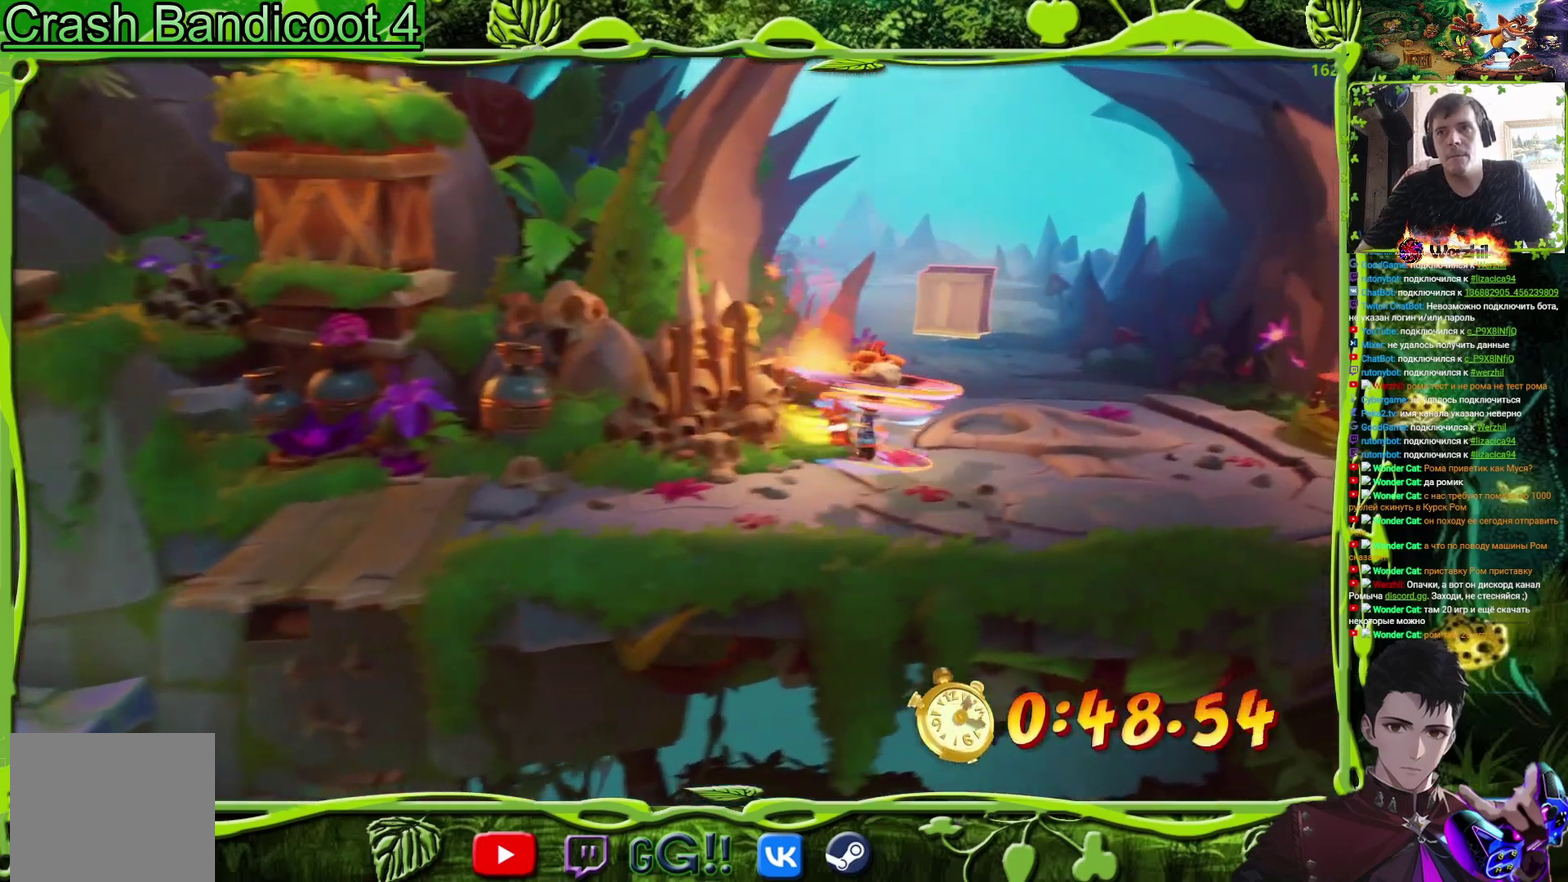
{"buttons": ["DPAD_UP"], "events": [[151, "DPAD_RIGHT", "up"], [201, "SQUARE", "down"], [384, "SQUARE", "up"]]}
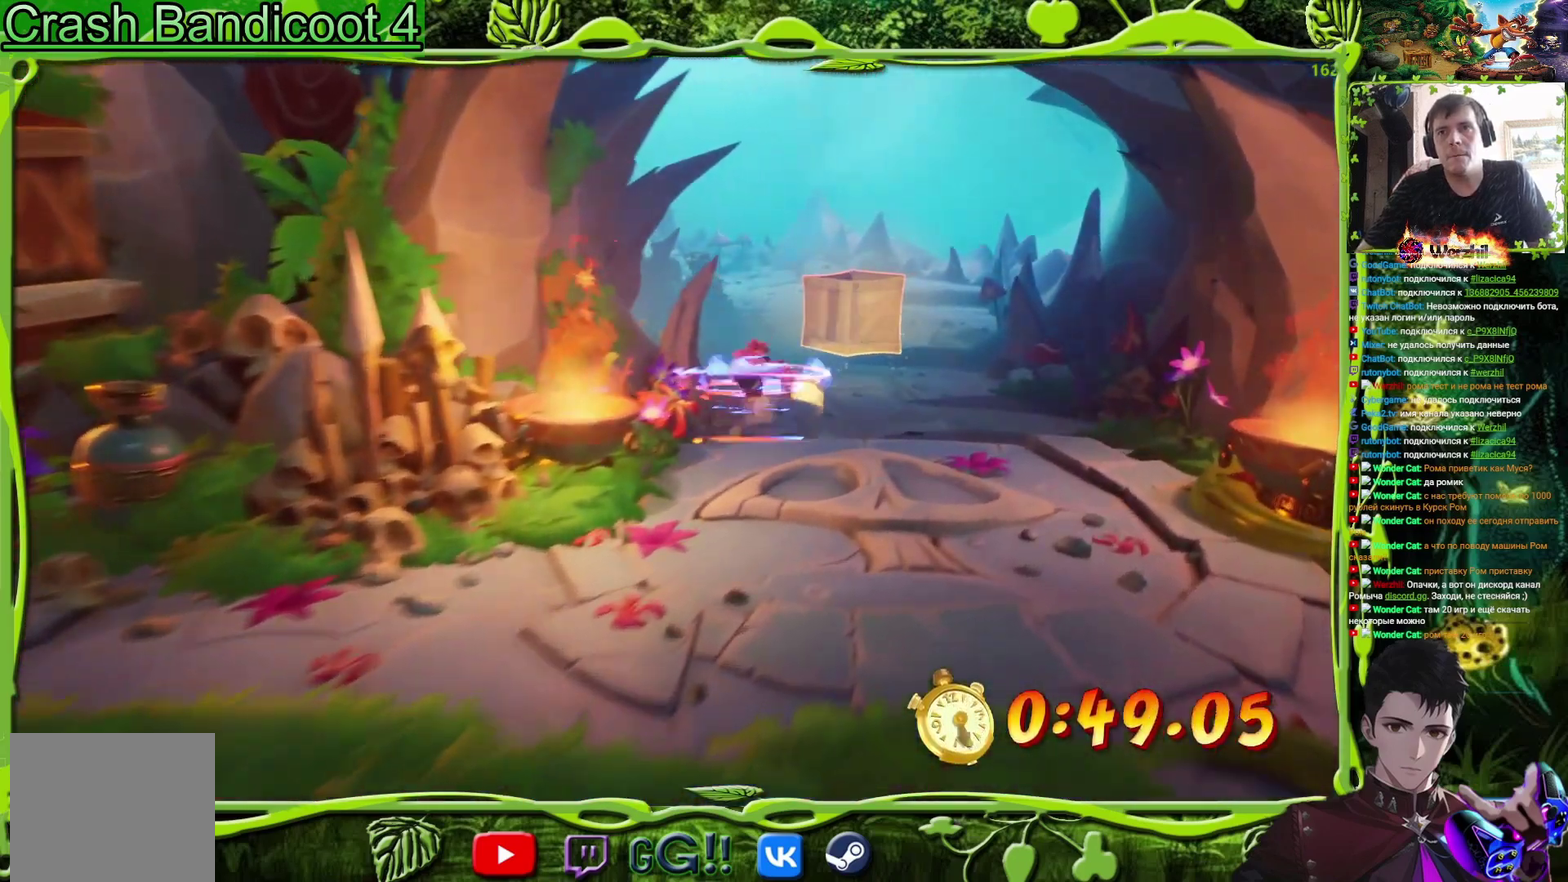
{"buttons": ["DPAD_UP", "DPAD_RIGHT"], "events": [[67, "CIRCLE", "down"], [167, "DPAD_RIGHT", "down"], [200, "CIRCLE", "up"], [350, "SQUARE", "down"], [500, "SQUARE", "up"]]}
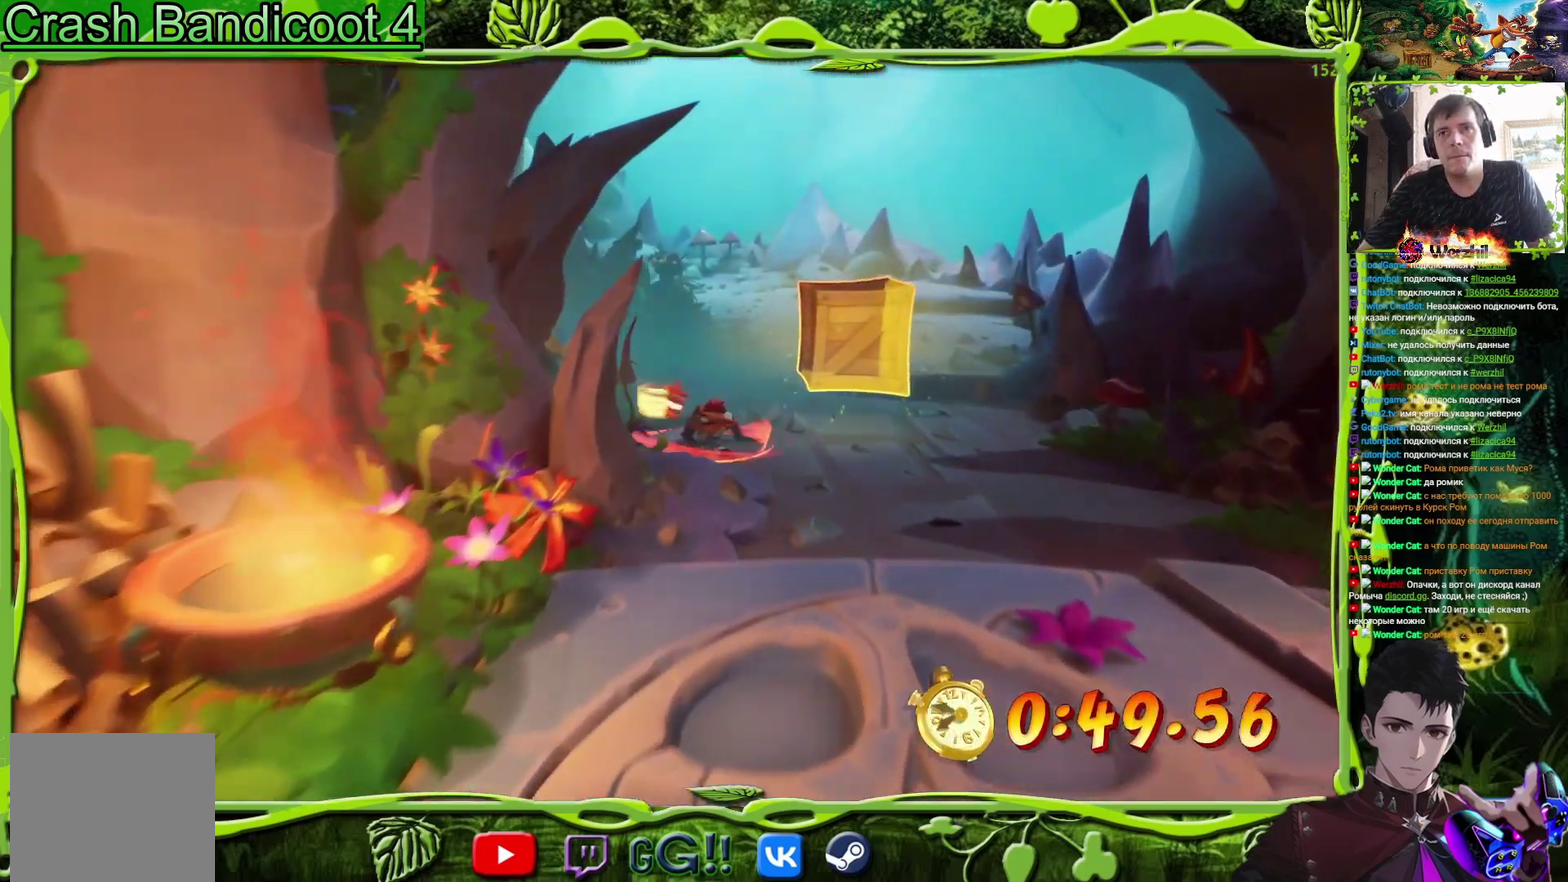
{"buttons": ["DPAD_UP"], "events": [[167, "SQUARE", "down"], [301, "SQUARE", "up"], [334, "DPAD_RIGHT", "up"]]}
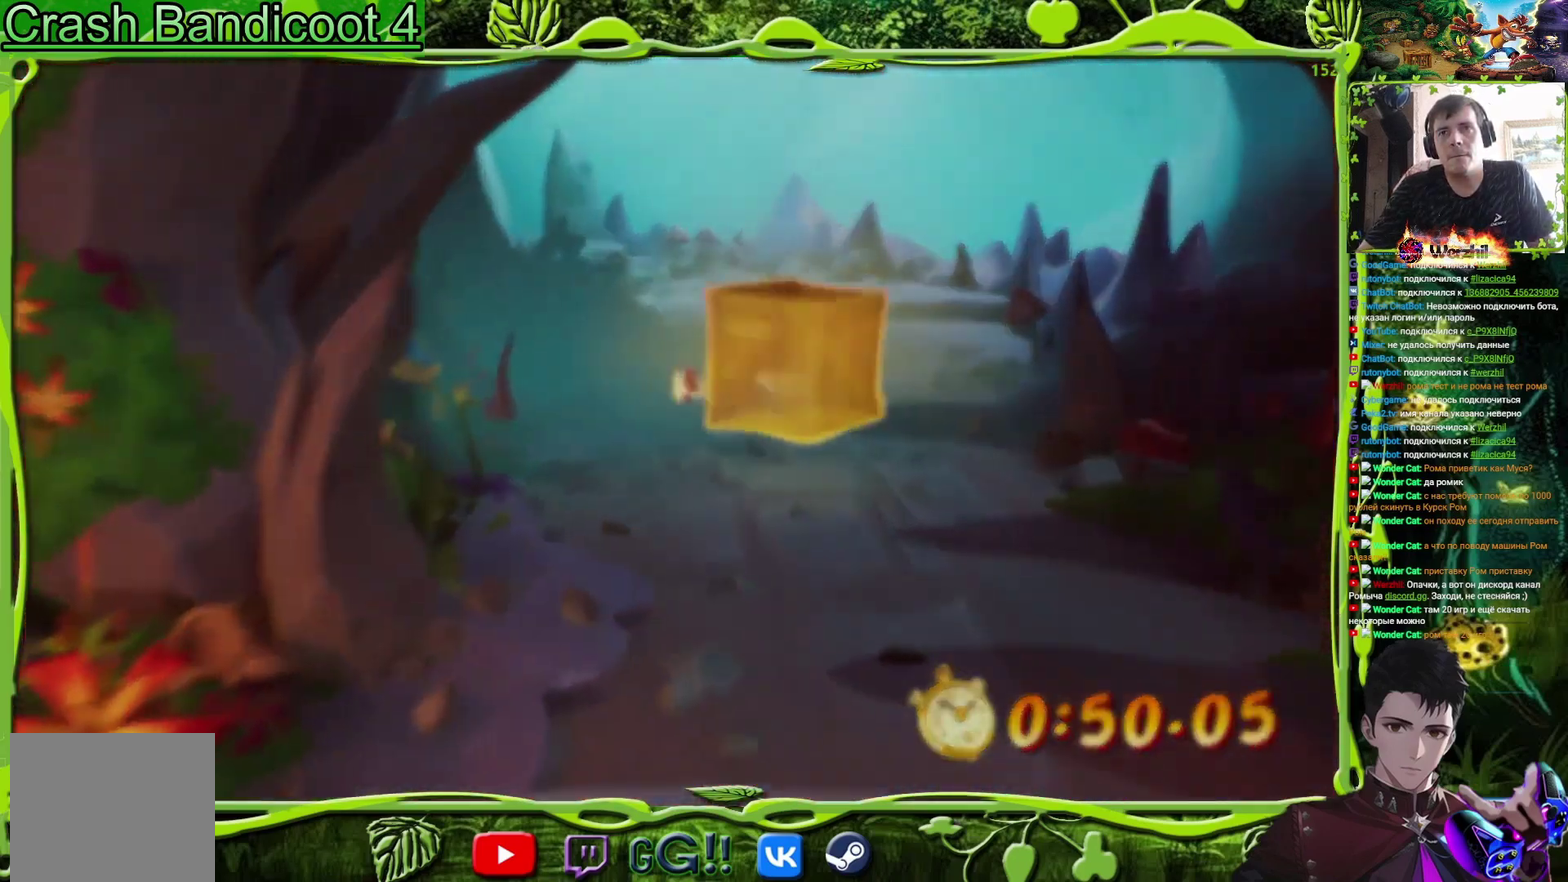
{"buttons": ["DPAD_UP"], "events": []}
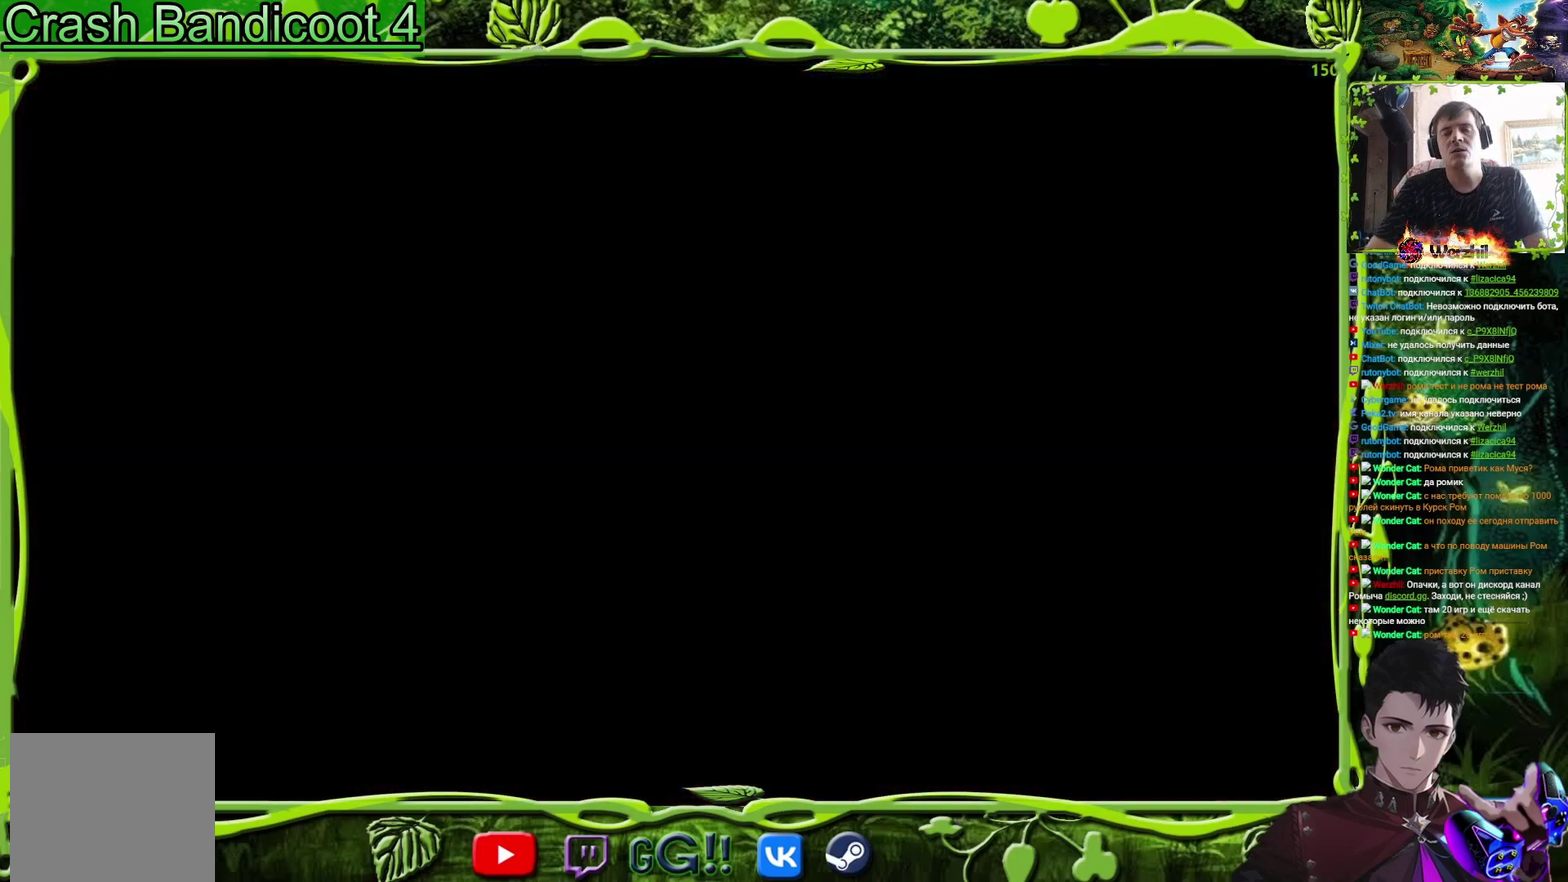
{"buttons": [], "events": [[334, "DPAD_UP", "up"]]}